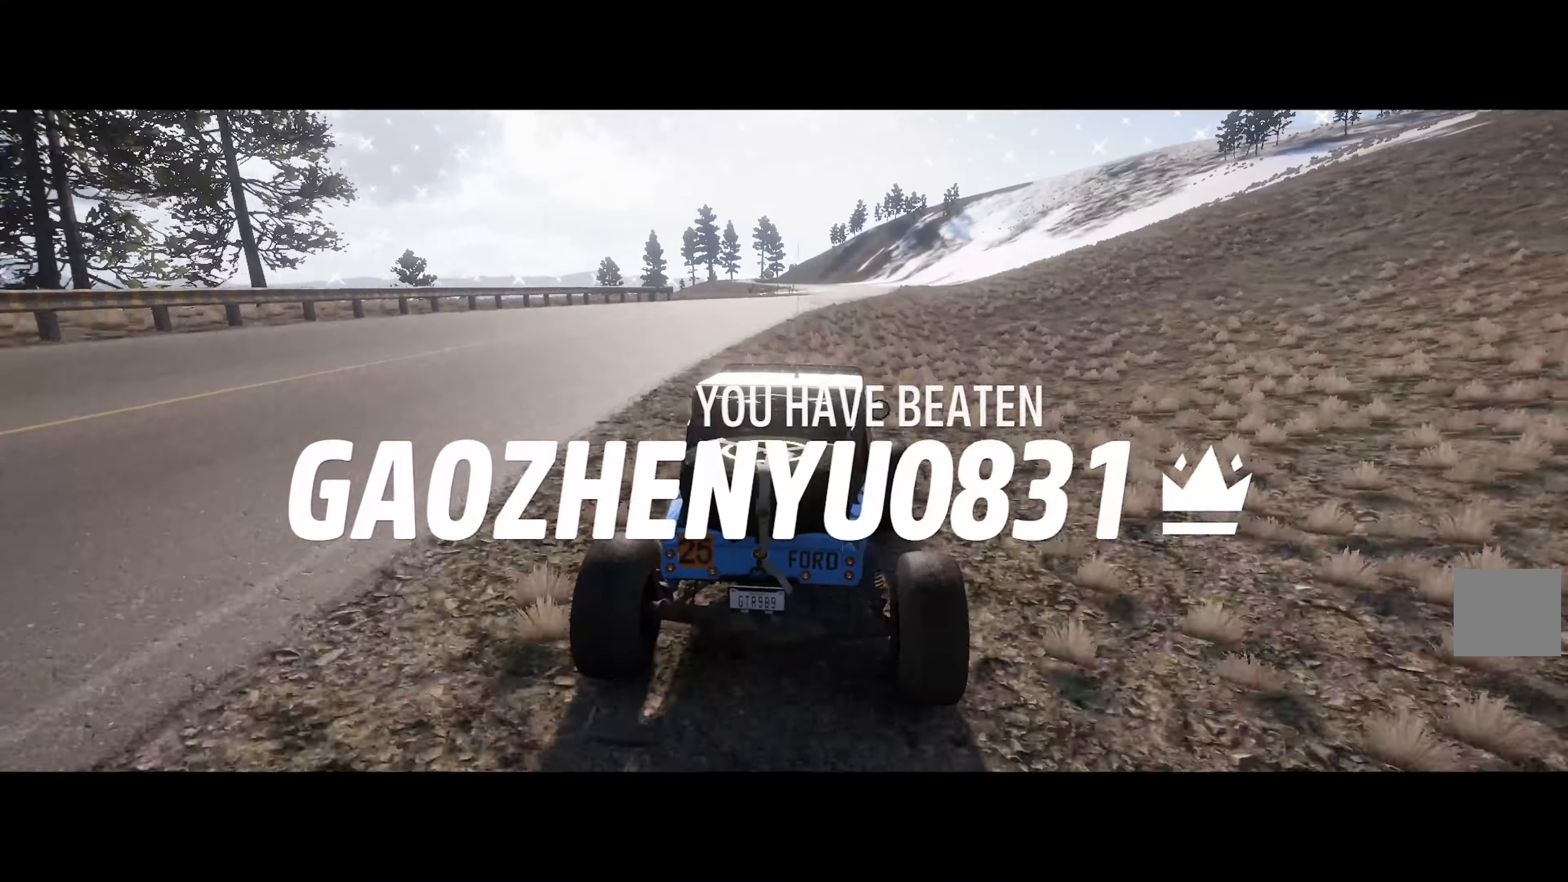
Gameplay with a controller (Xbox layout); each line is a JSON object with the inputs held at the frame after it. "events" lists button and stick changes between this image and that frame as [ms after this image, input, new state], when the widget could be followed in between.
{"buttons": [], "left_stick": "center", "right_stick": "center", "events": [[50, "left_stick", "center"], [233, "X", "down"], [250, "L2", "down"], [316, "left_stick", "right"], [383, "X", "up"], [400, "left_stick", "center"], [416, "L2", "up"]]}
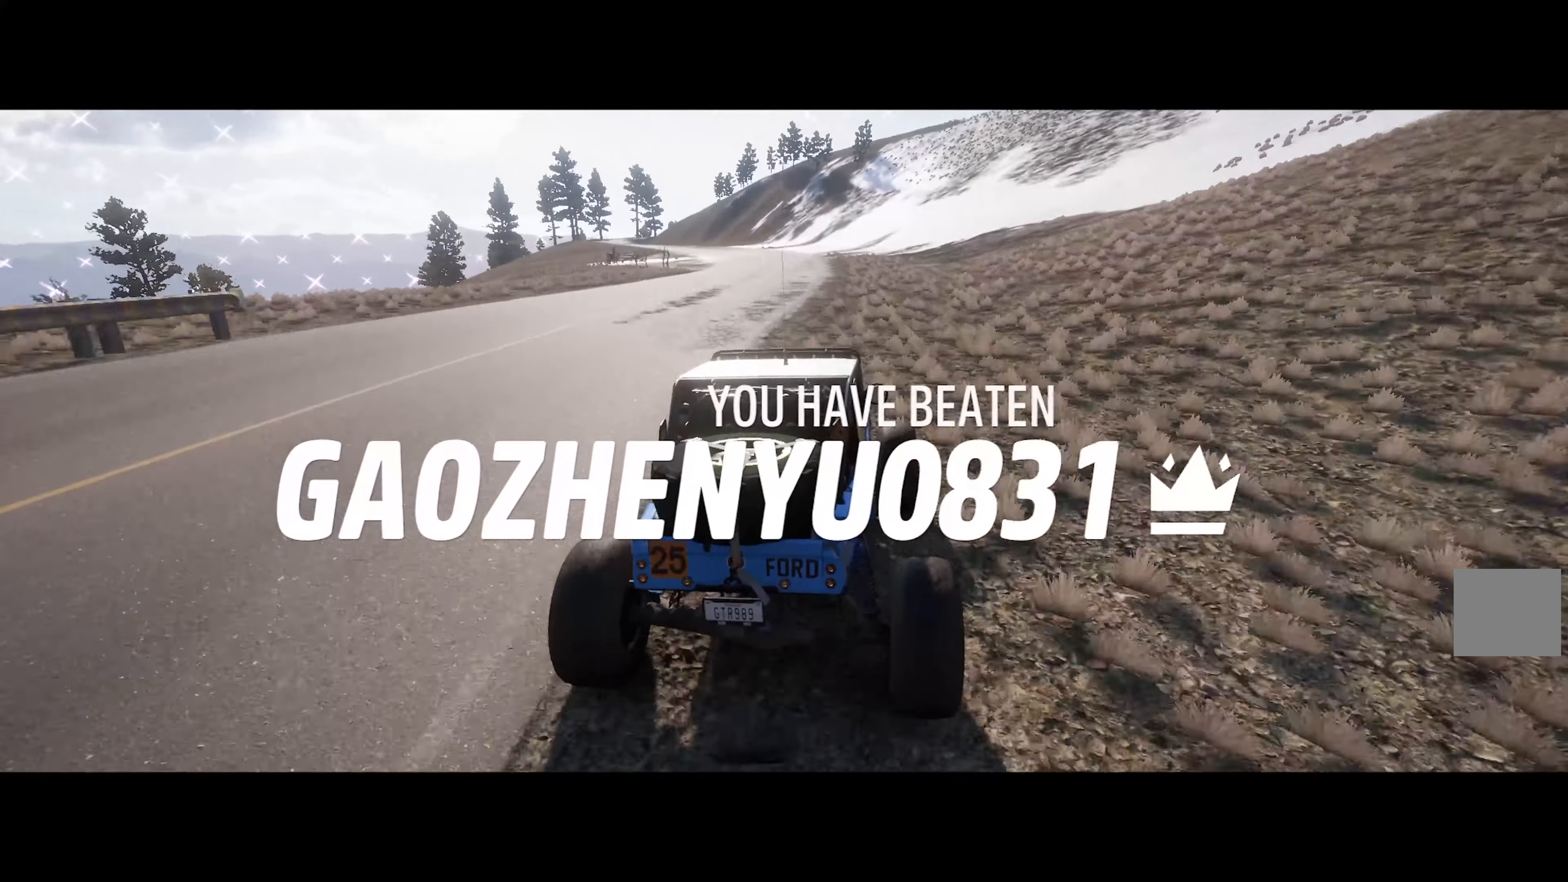
{"buttons": [], "left_stick": "center", "right_stick": "center", "events": [[50, "left_stick", "right"], [233, "A", "down"], [366, "A", "up"], [450, "left_stick", "center"]]}
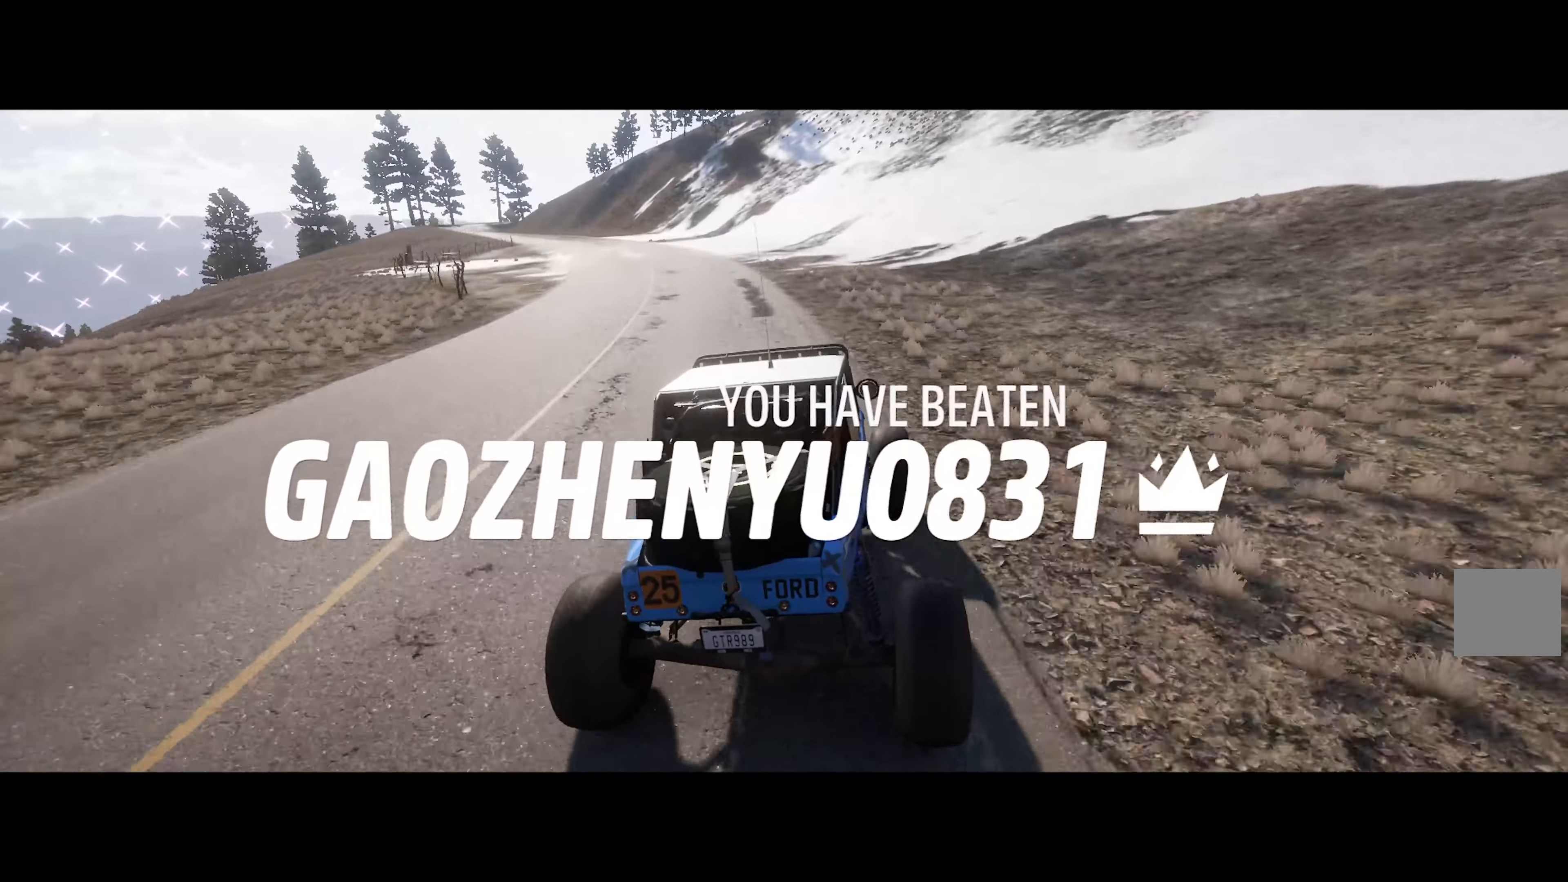
{"buttons": ["X"], "left_stick": "right", "right_stick": "center", "events": [[33, "left_stick", "right"], [200, "X", "down"]]}
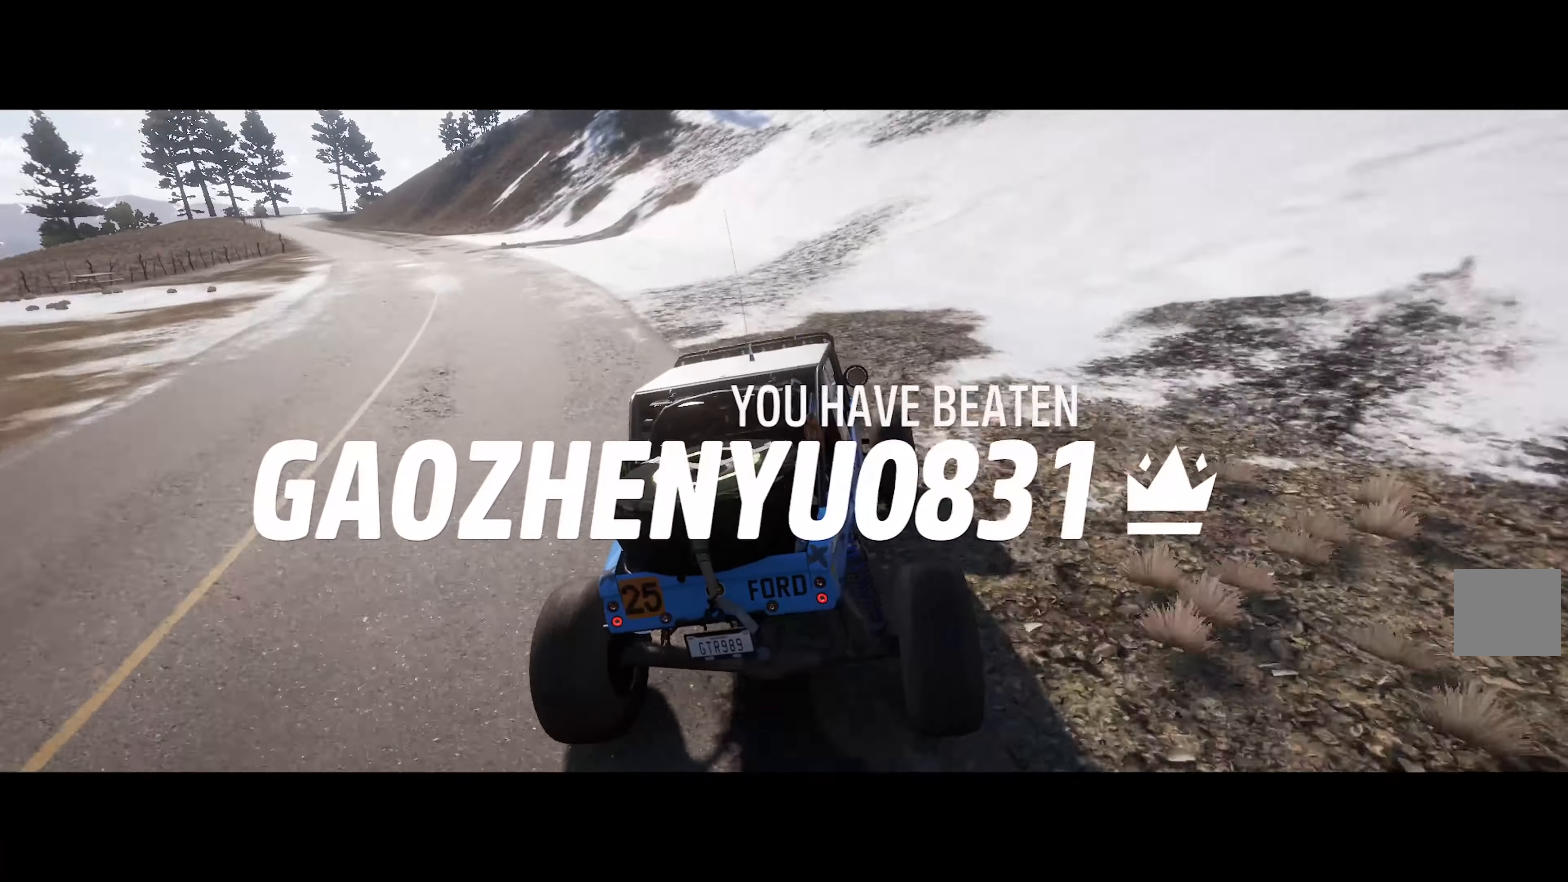
{"buttons": ["X"], "left_stick": "center", "right_stick": "center", "events": [[66, "X", "up"], [100, "left_stick", "center"], [233, "left_stick", "right"], [350, "X", "down"], [366, "left_stick", "center"]]}
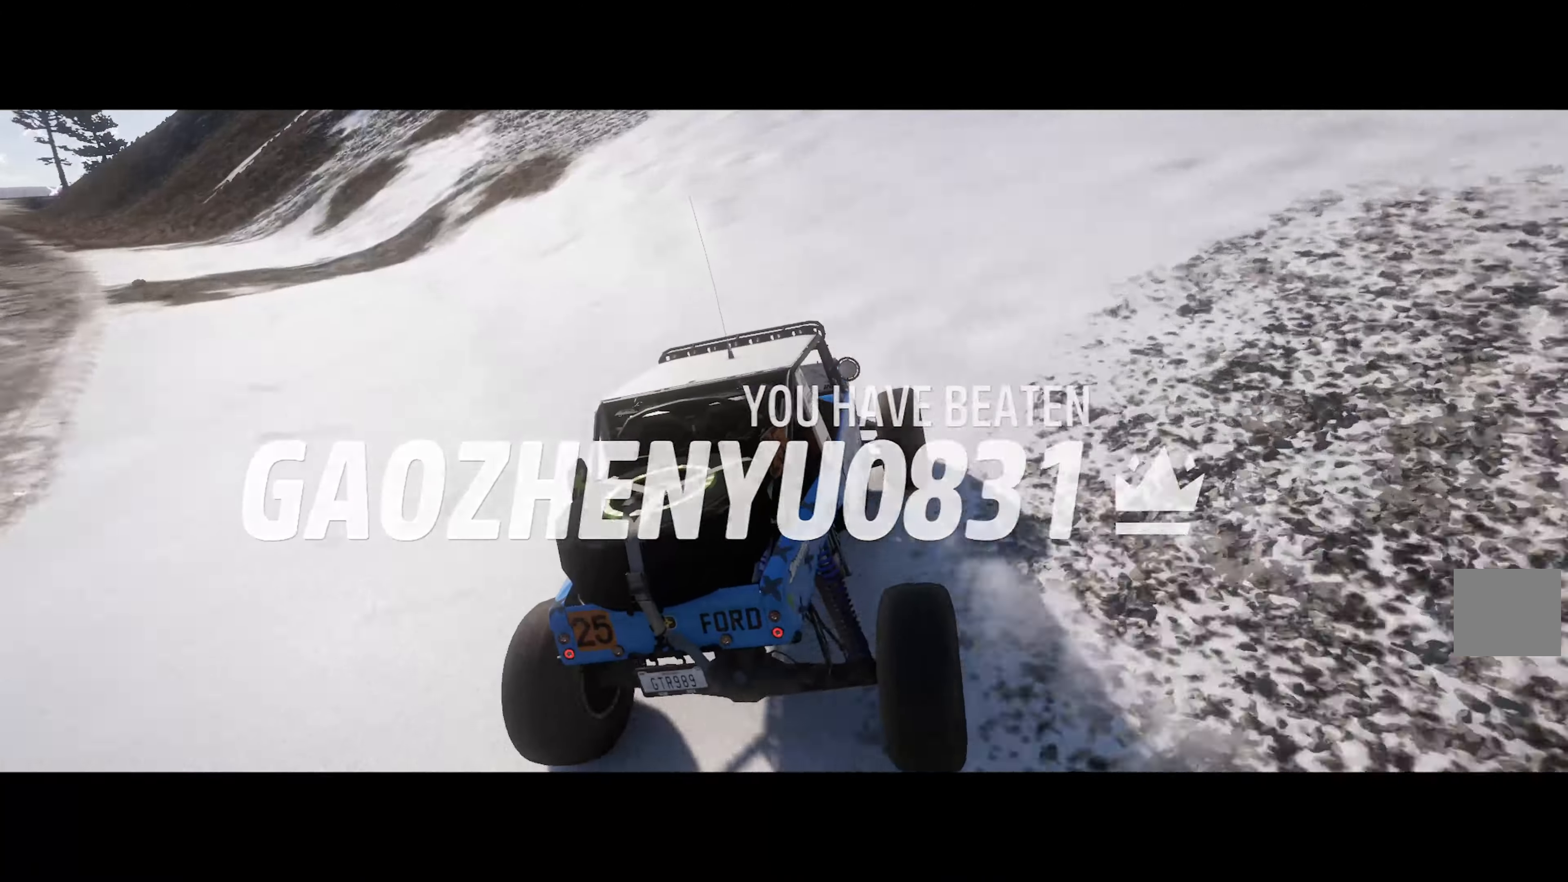
{"buttons": [], "left_stick": "center", "right_stick": "center", "events": [[216, "X", "up"]]}
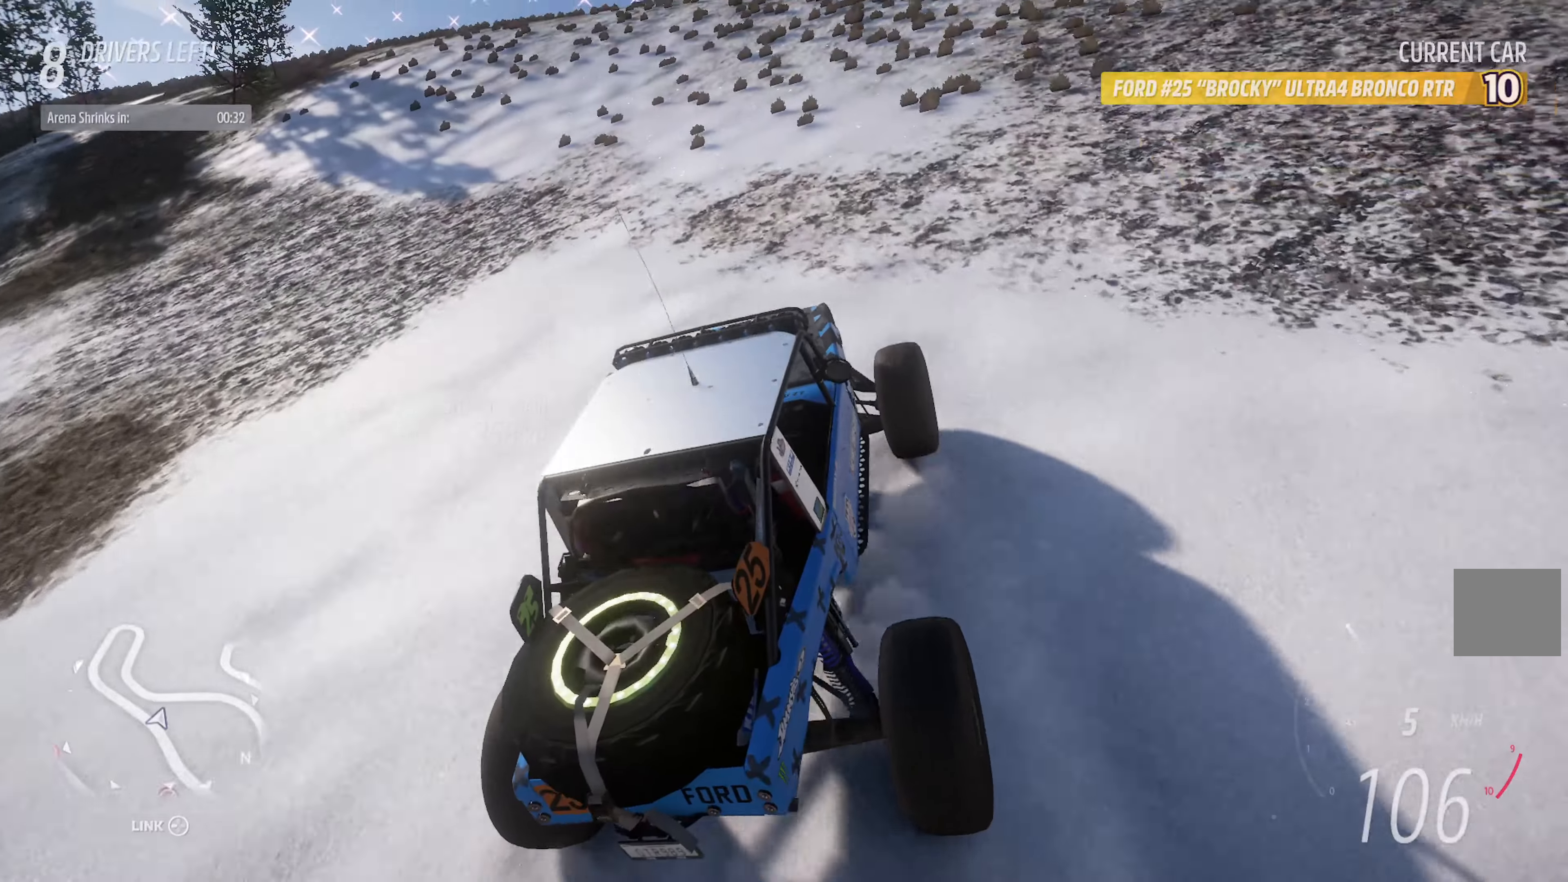
{"buttons": ["A", "L2"], "left_stick": "right", "right_stick": "center", "events": [[66, "left_stick", "left"], [133, "A", "down"], [283, "left_stick", "center"], [417, "L2", "down"], [450, "left_stick", "right"]]}
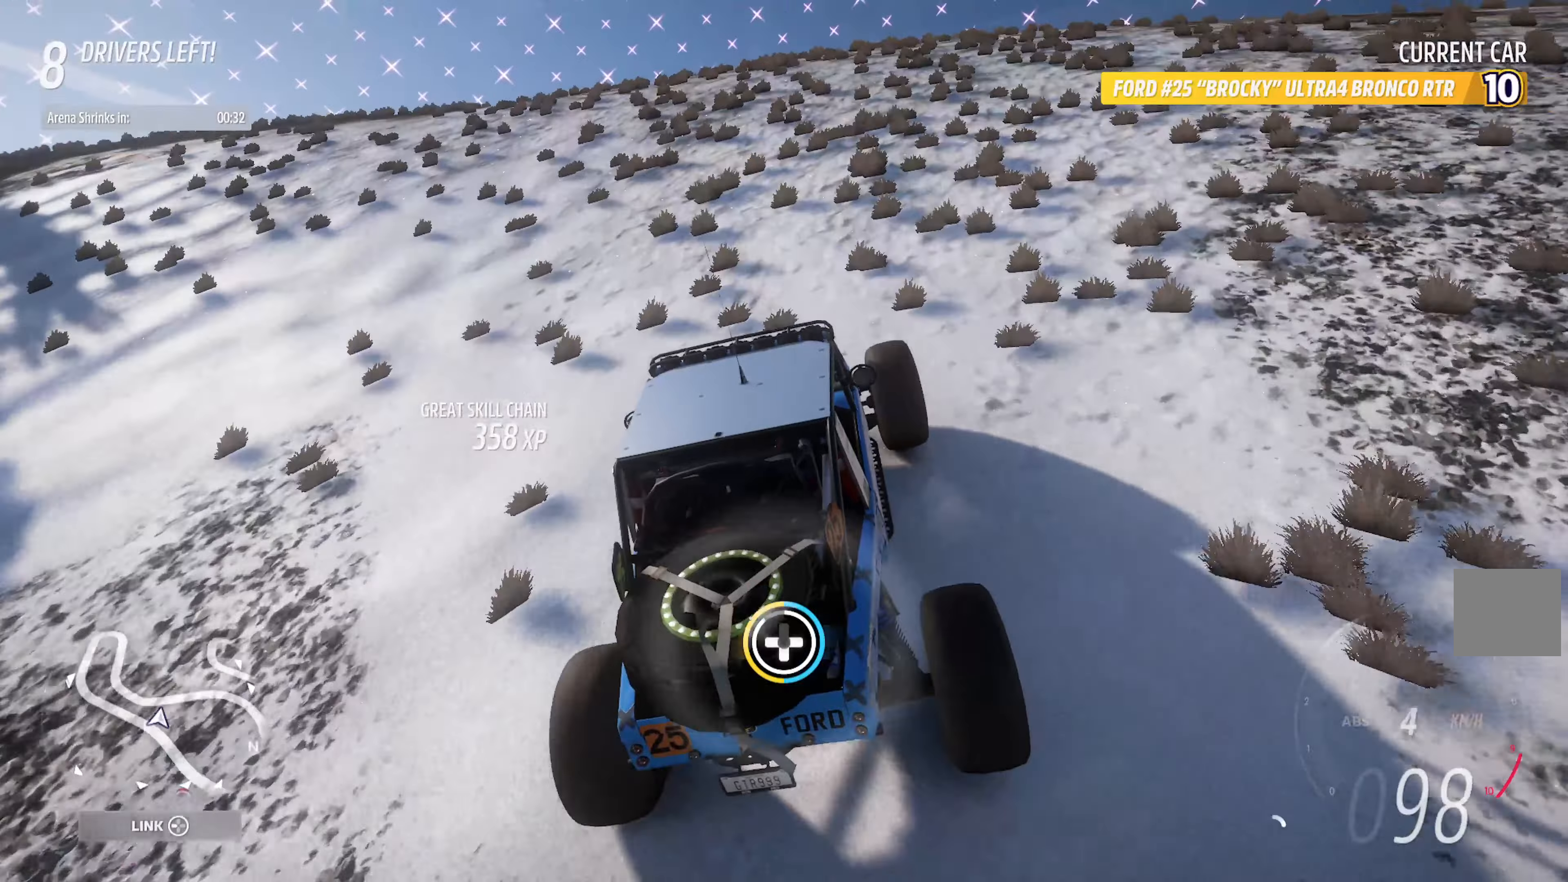
{"buttons": ["L1"], "left_stick": "center", "right_stick": "left", "events": [[33, "A", "up"], [33, "L2", "up"], [150, "left_stick", "center"], [183, "right_stick", "left"], [283, "L1", "down"]]}
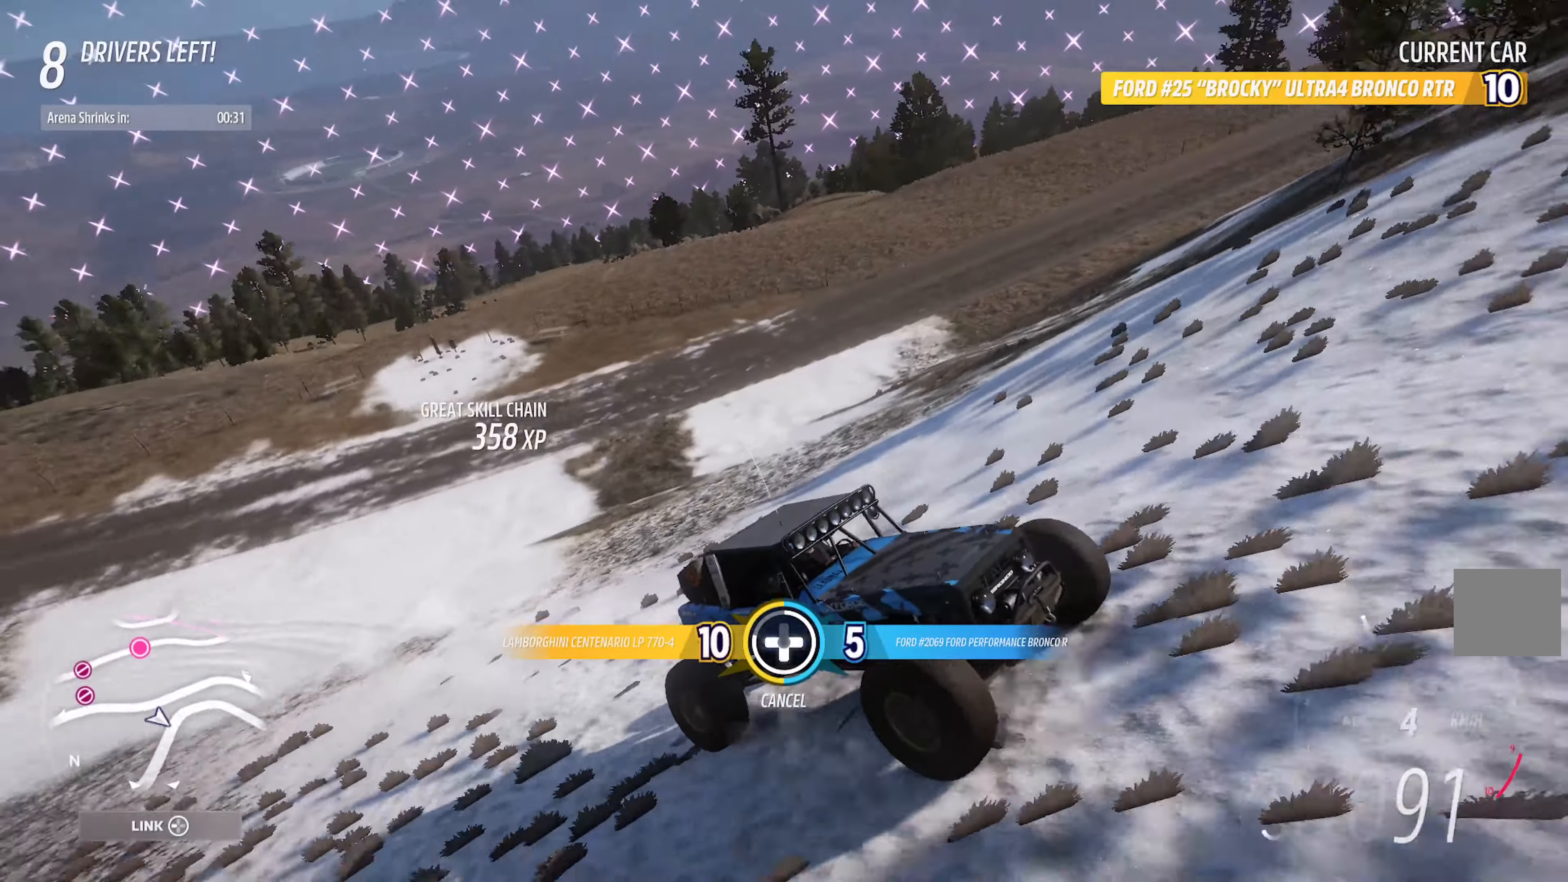
{"buttons": ["X"], "left_stick": "left", "right_stick": "center", "events": [[183, "right_stick", "center"], [200, "L1", "up"], [200, "left_stick", "left"], [267, "X", "down"], [317, "L2", "down"], [450, "L2", "up"]]}
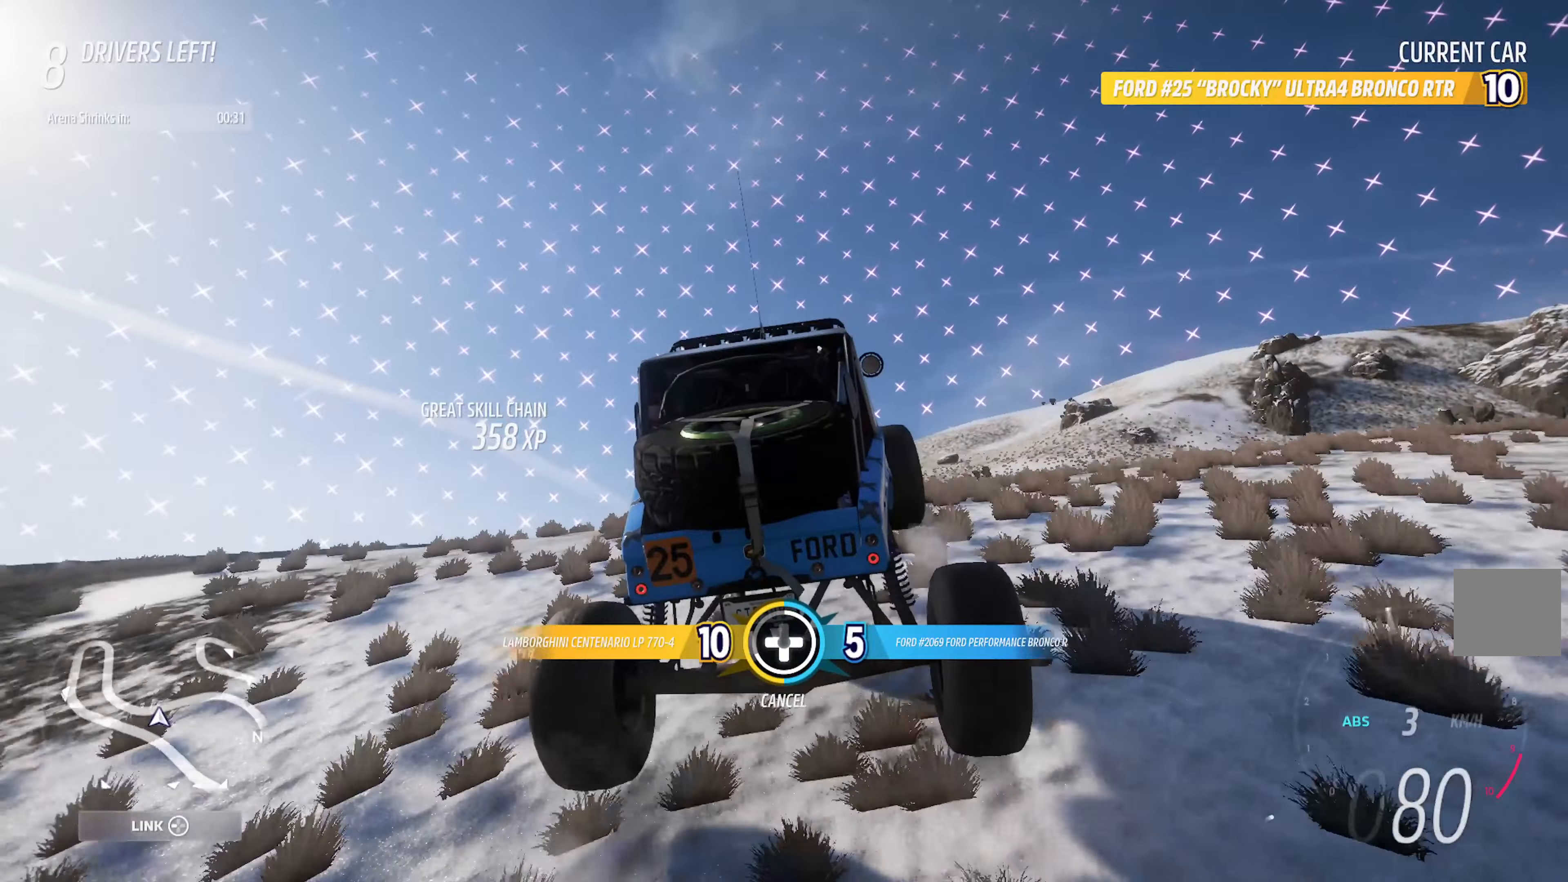
{"buttons": ["B"], "left_stick": "center", "right_stick": "center", "events": [[133, "X", "up"], [333, "B", "down"], [383, "left_stick", "center"]]}
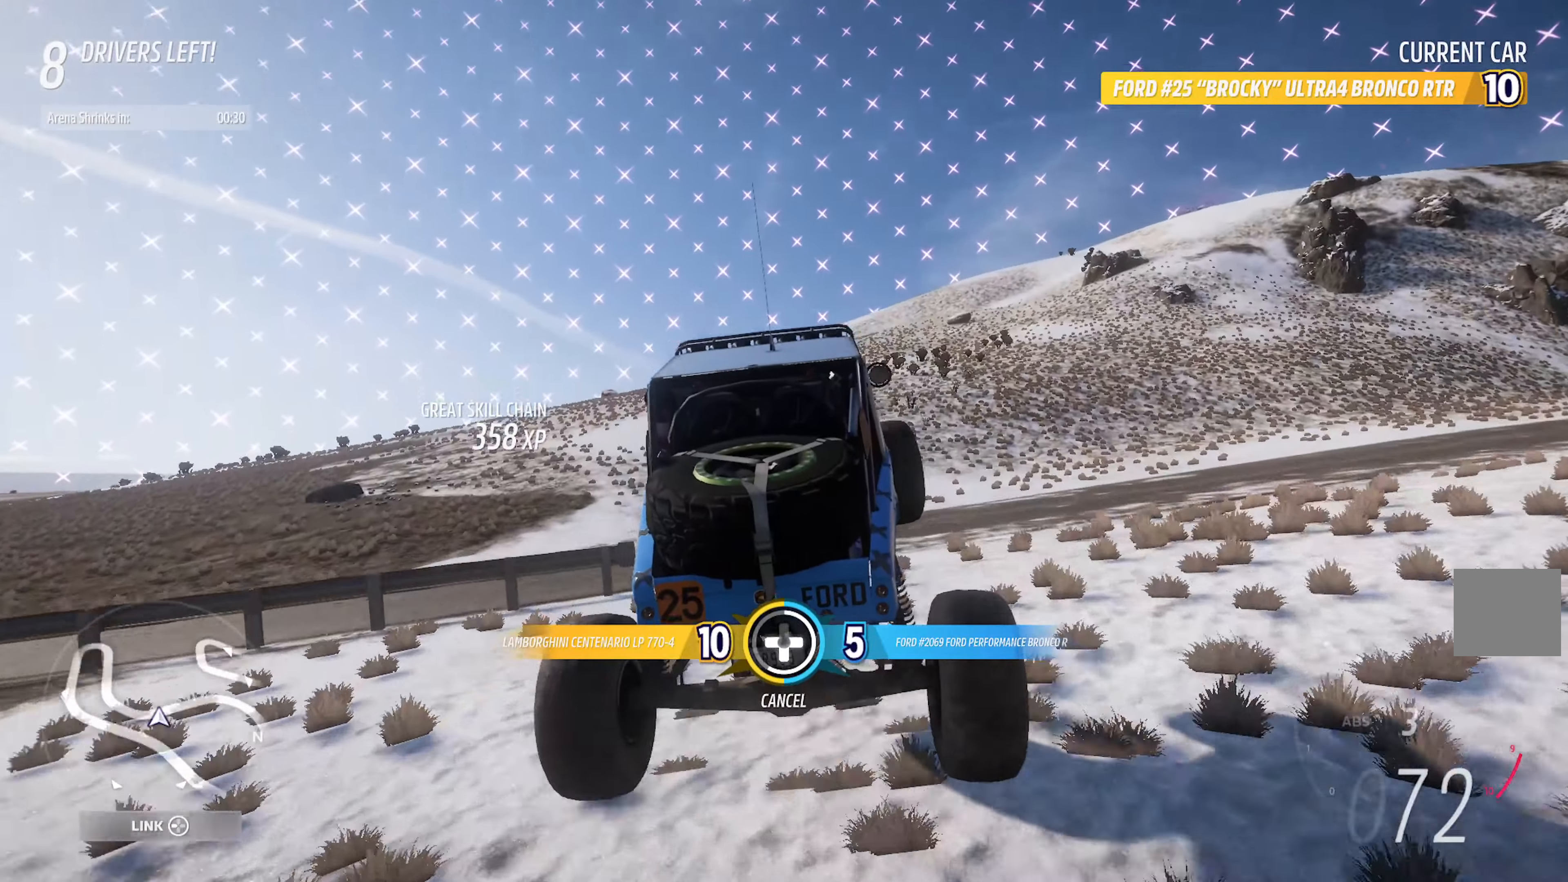
{"buttons": ["L2"], "left_stick": "up-left", "right_stick": "center", "events": [[150, "DPAD_DOWN", "down"], [217, "DPAD_DOWN", "up"], [250, "B", "up"], [350, "left_stick", "up-left"], [433, "L2", "down"]]}
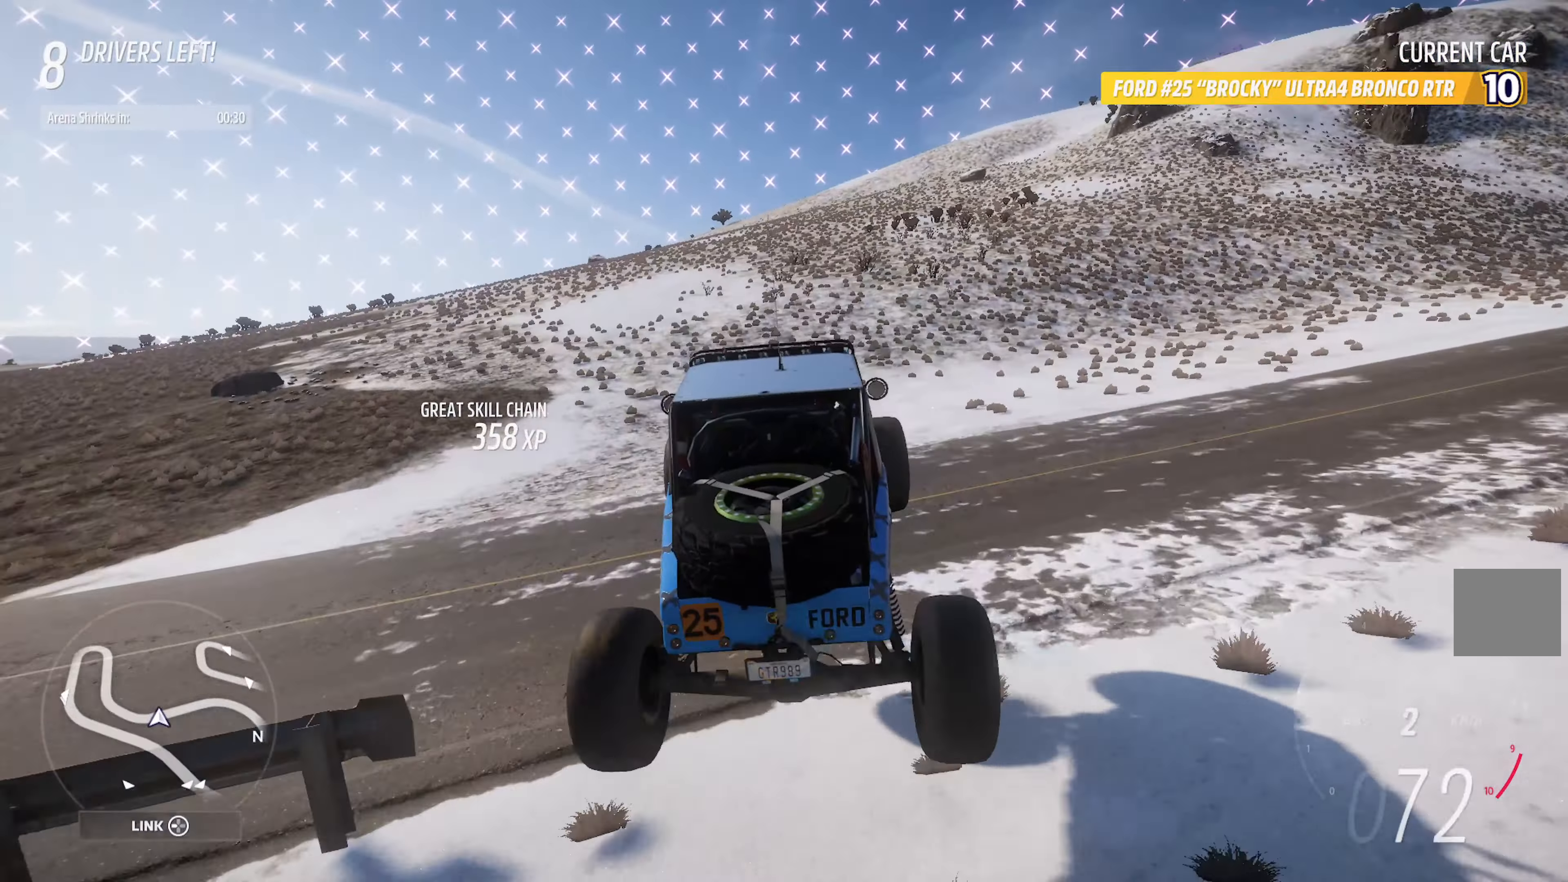
{"buttons": ["B"], "left_stick": "up-left", "right_stick": "center", "events": [[83, "L2", "up"], [117, "B", "down"]]}
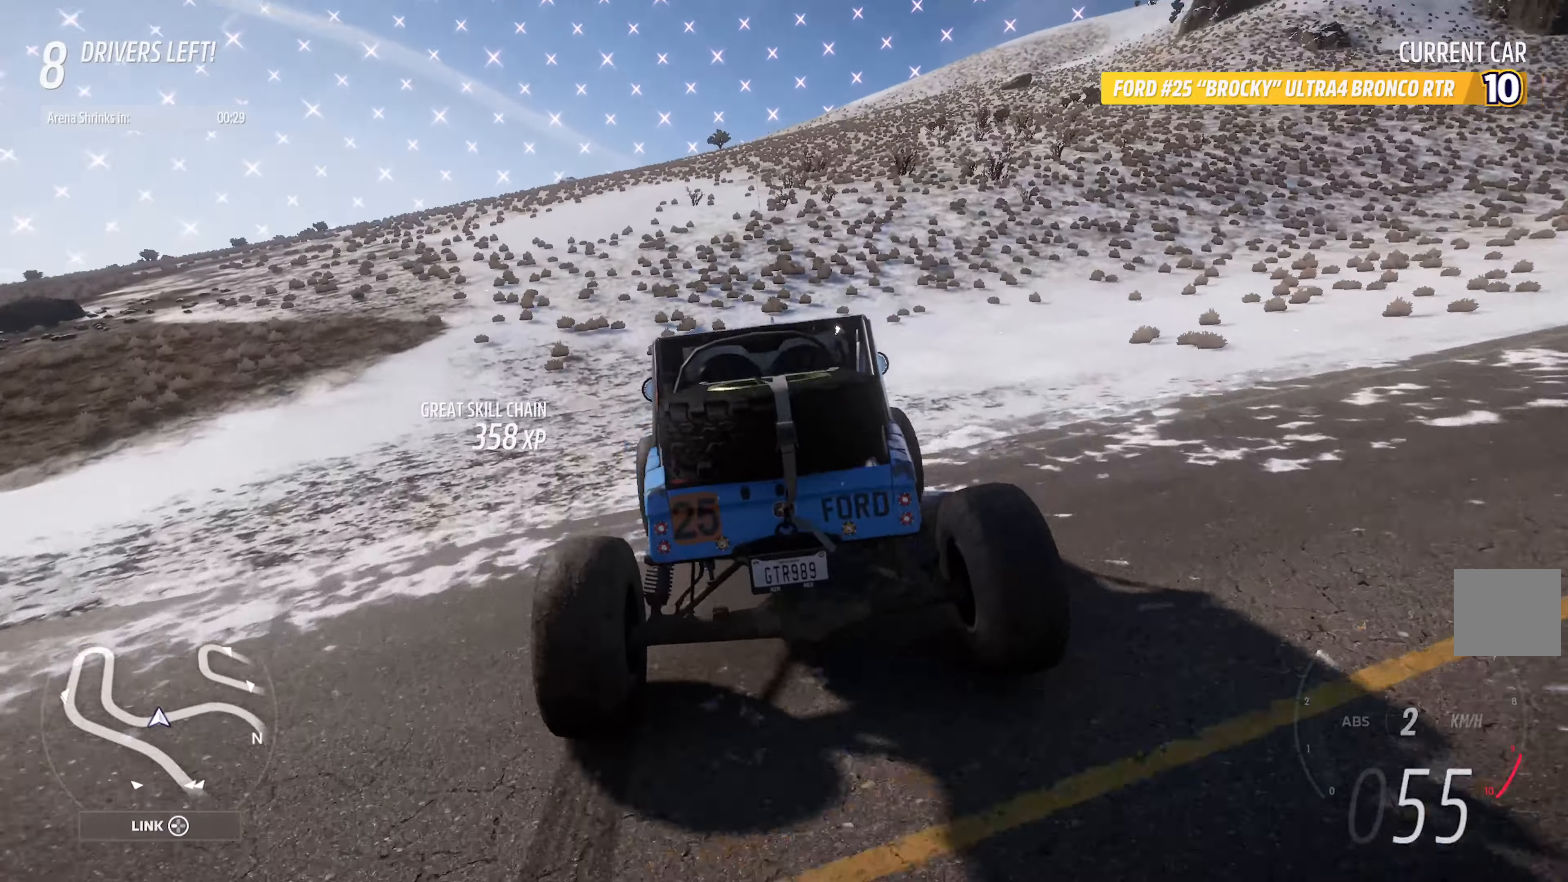
{"buttons": ["A"], "left_stick": "up-left", "right_stick": "center", "events": [[317, "L2", "down"], [350, "B", "up"], [450, "A", "down"], [467, "L2", "up"]]}
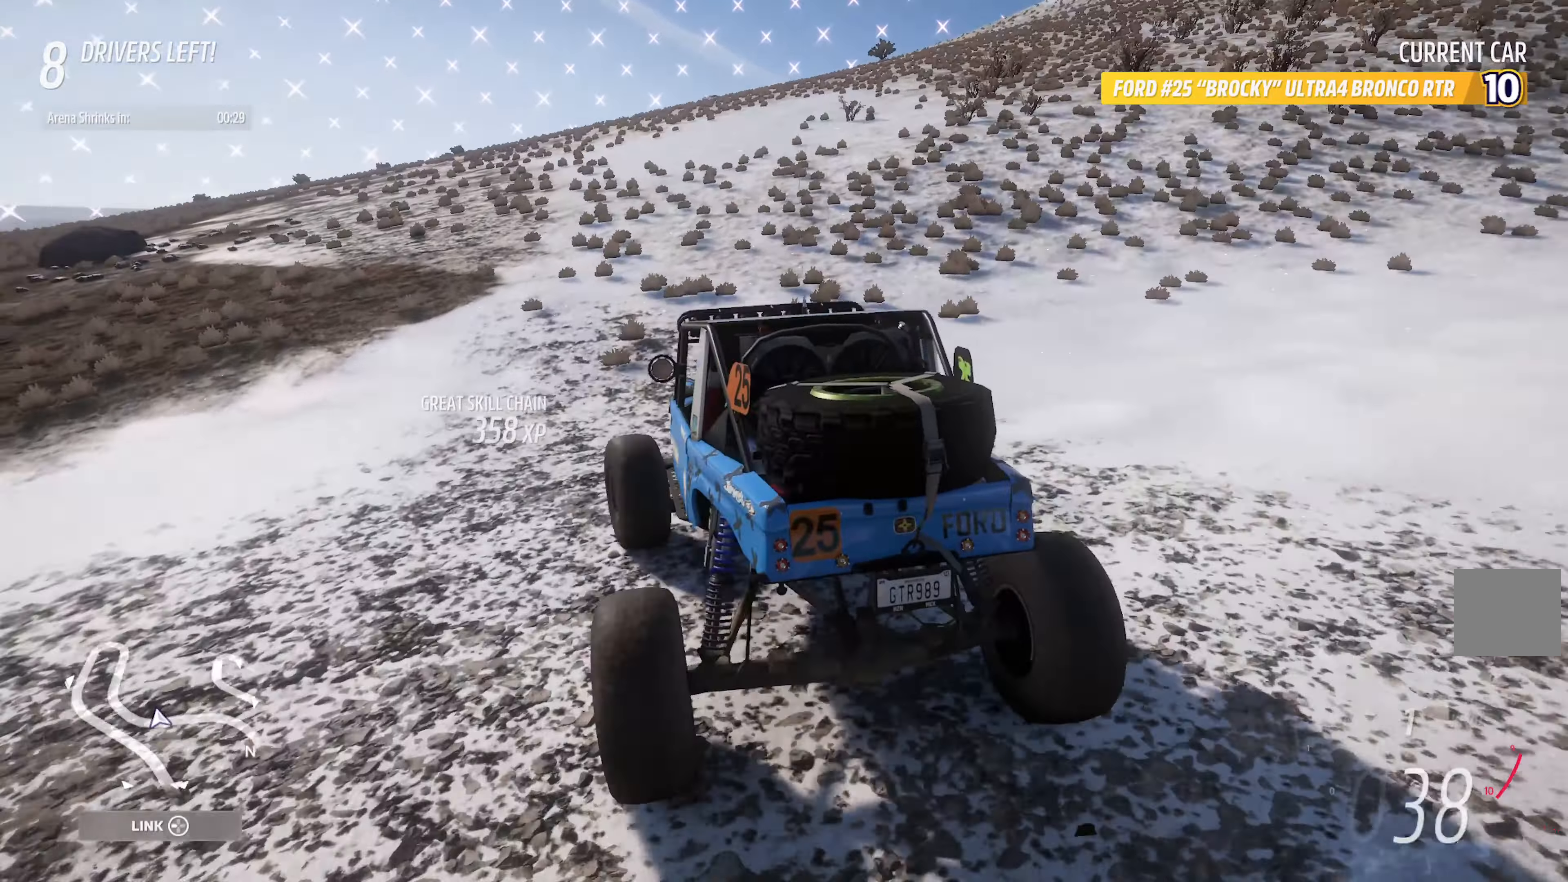
{"buttons": [], "left_stick": "up-left", "right_stick": "center", "events": [[333, "A", "up"]]}
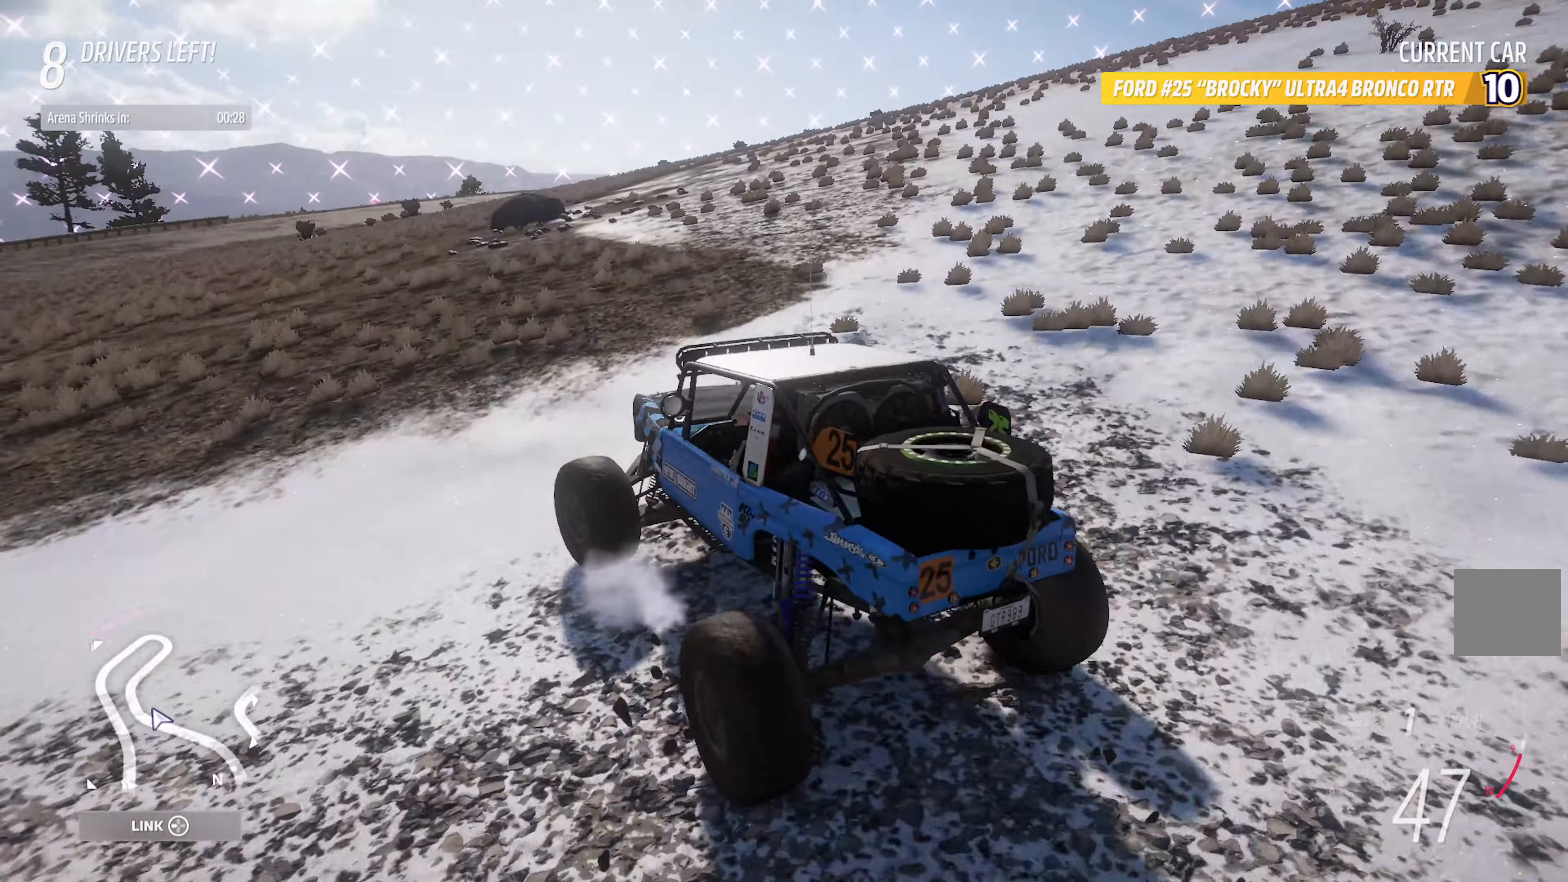
{"buttons": [], "left_stick": "right", "right_stick": "center", "events": [[367, "A", "down"], [383, "A", "up"], [400, "left_stick", "center"], [500, "left_stick", "right"]]}
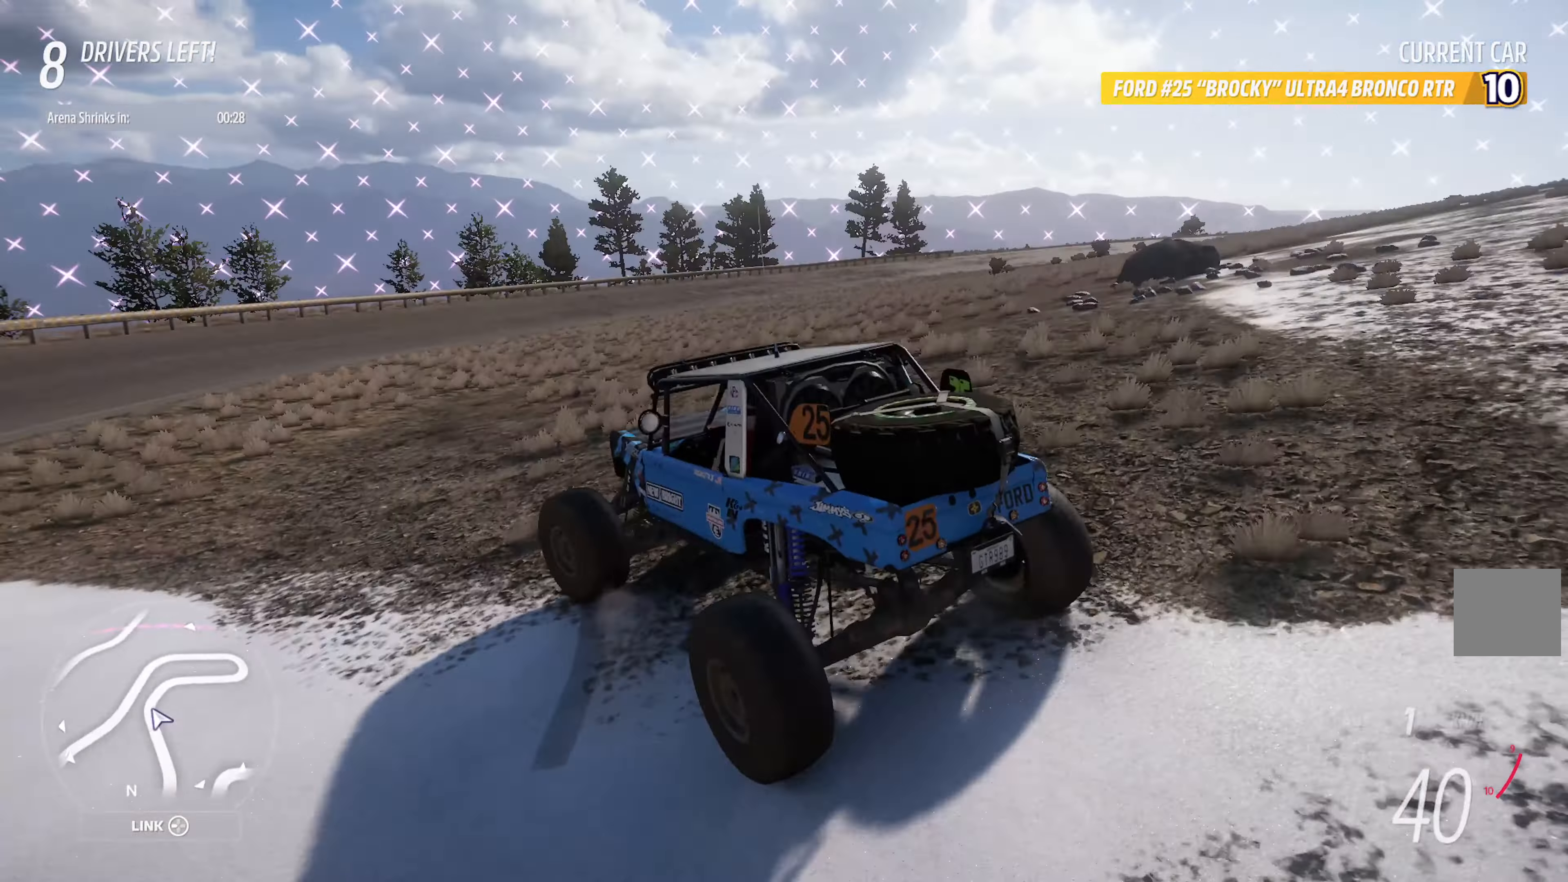
{"buttons": ["A"], "left_stick": "right", "right_stick": "center", "events": [[67, "A", "down"], [183, "left_stick", "center"], [400, "left_stick", "right"]]}
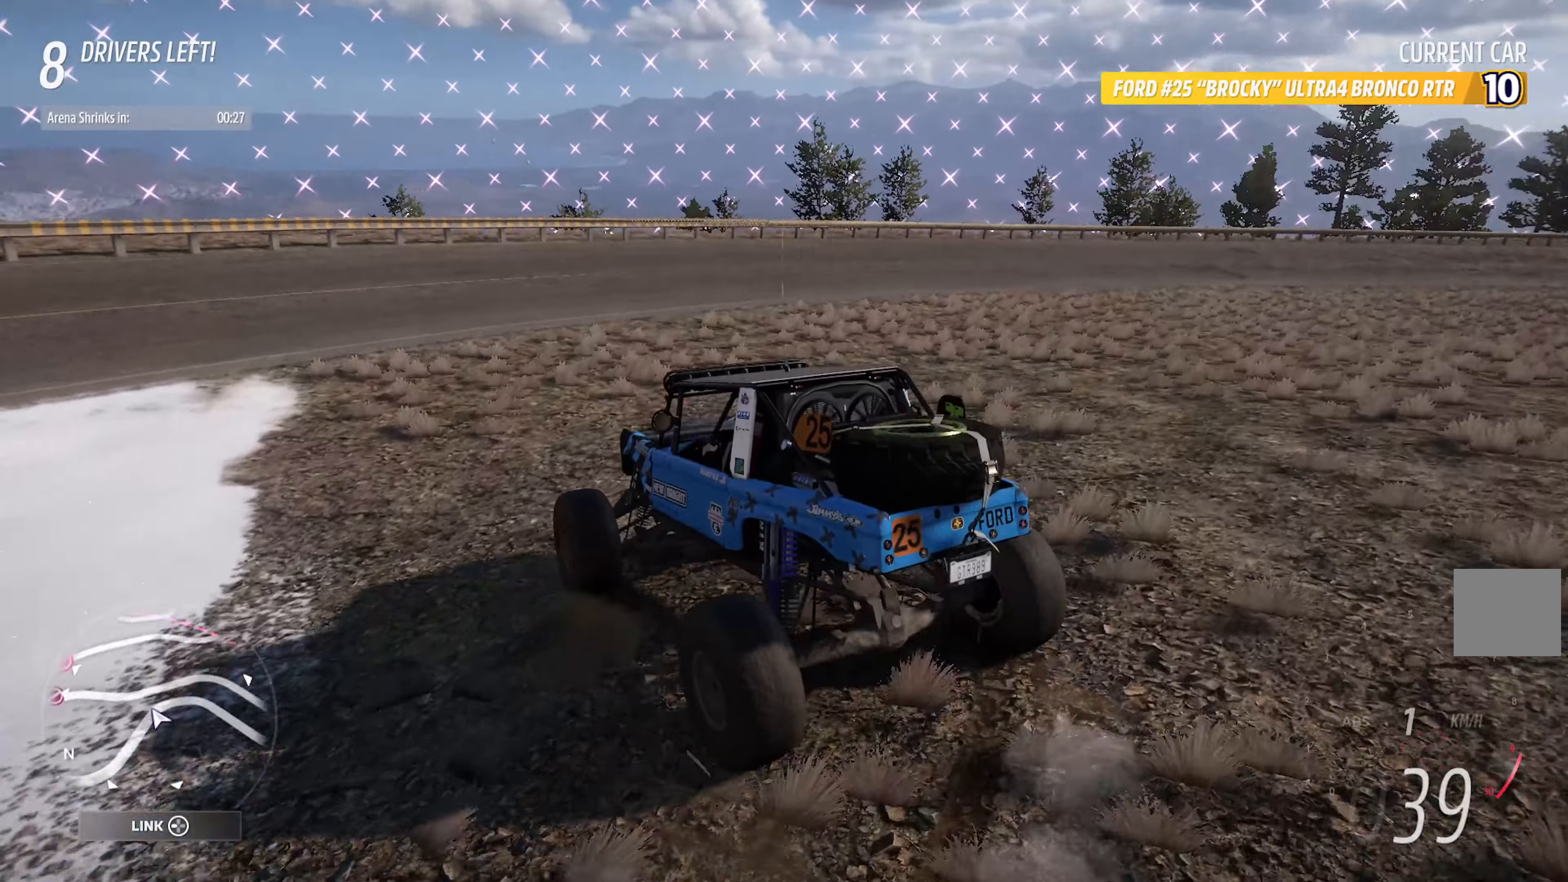
{"buttons": ["A"], "left_stick": "center", "right_stick": "center", "events": [[233, "R2", "down"], [384, "R2", "up"], [417, "left_stick", "center"]]}
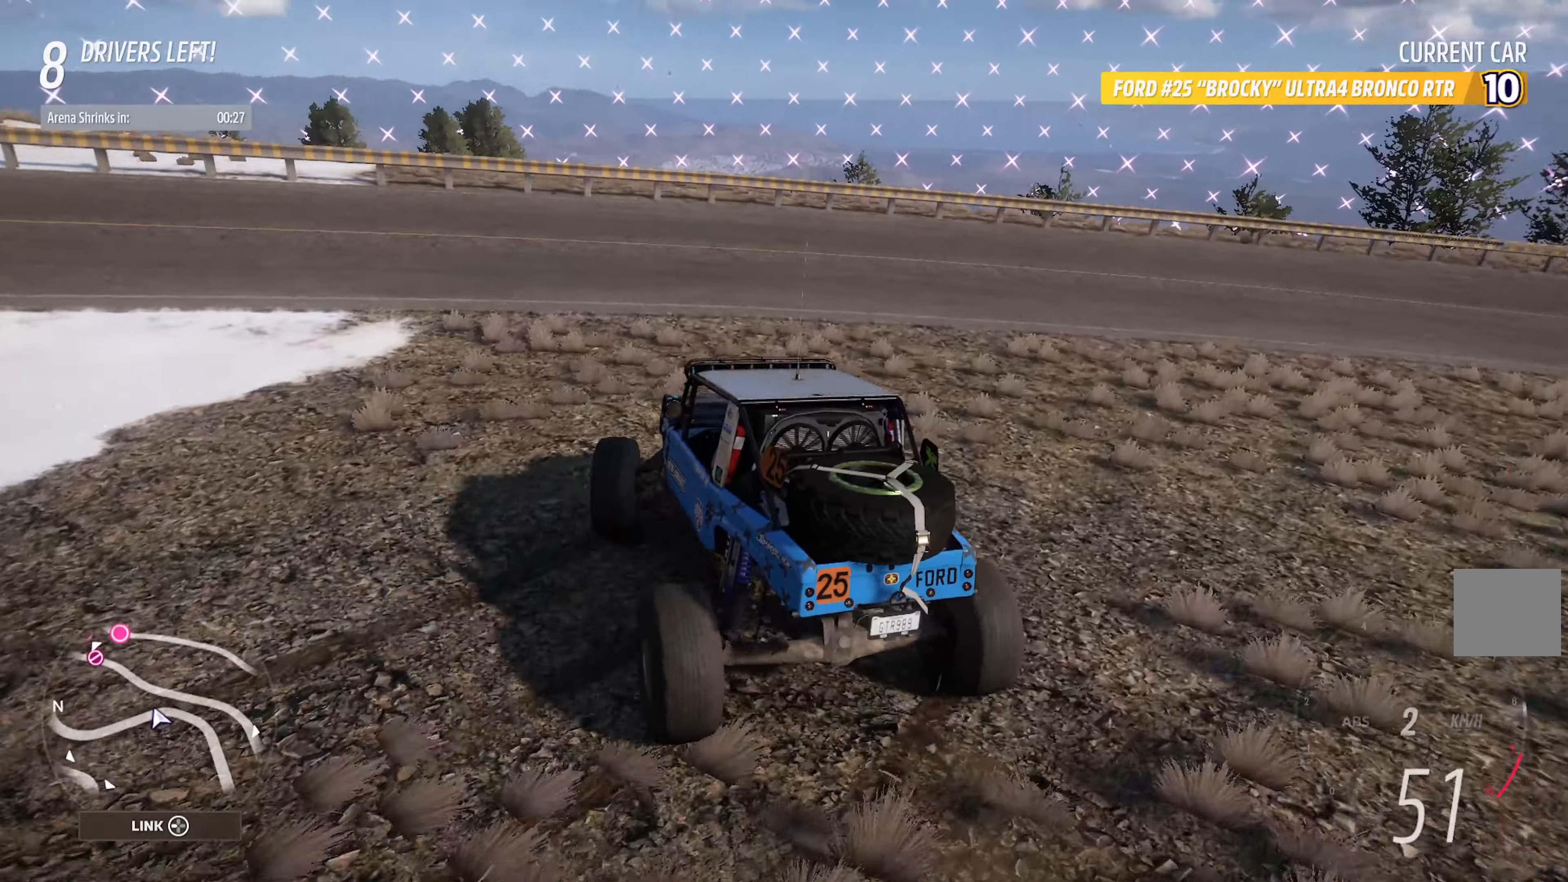
{"buttons": ["A"], "left_stick": "center", "right_stick": "center", "events": [[317, "left_stick", "right"], [400, "left_stick", "center"]]}
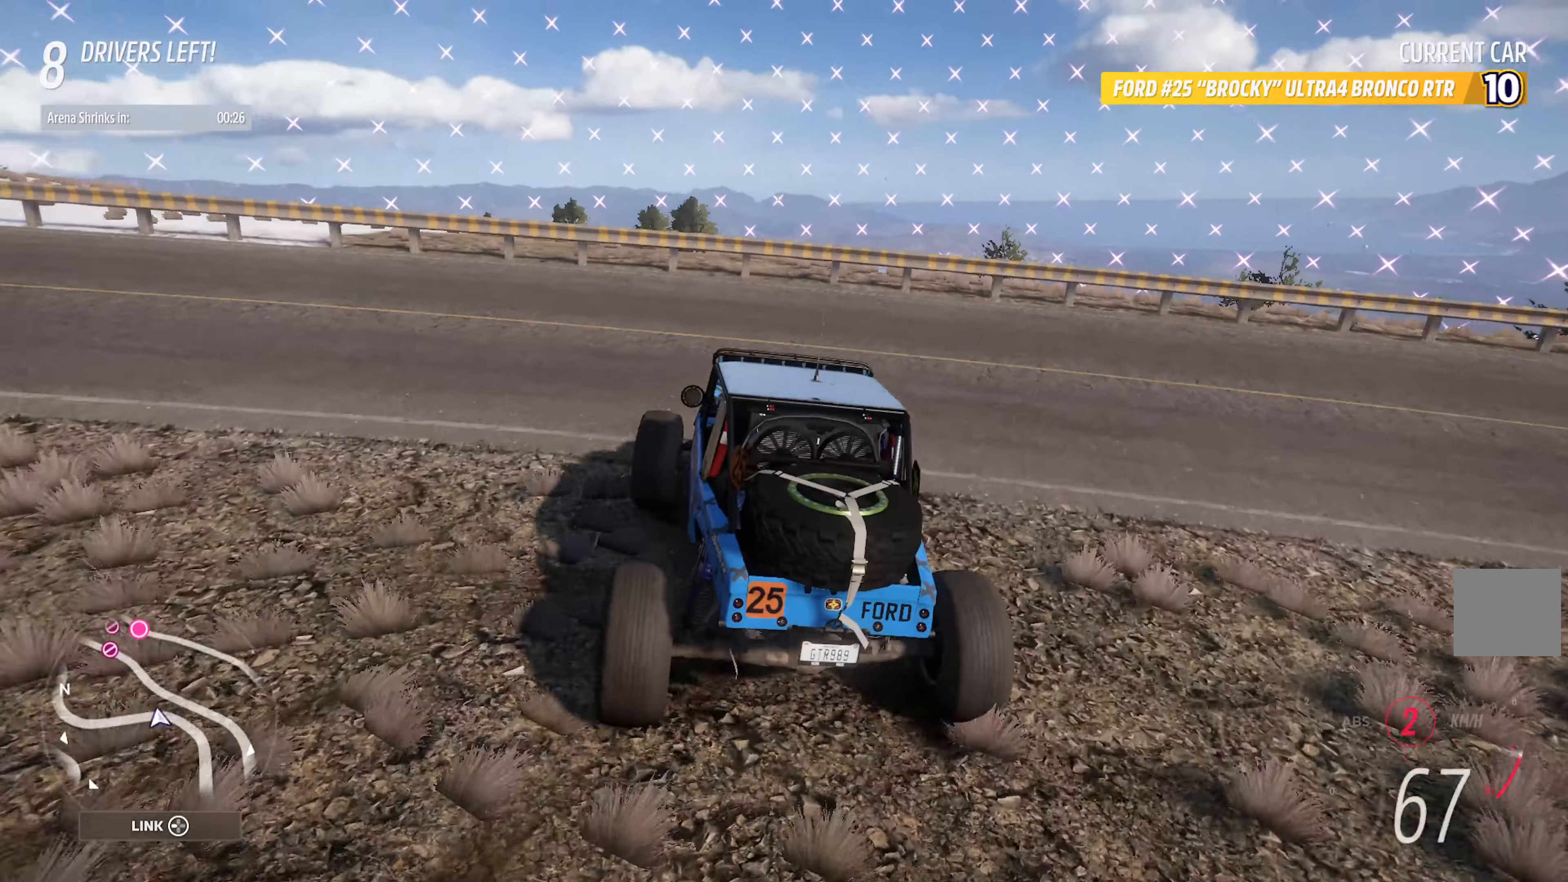
{"buttons": ["A"], "left_stick": "left", "right_stick": "center", "events": [[50, "left_stick", "left"], [100, "R2", "down"], [217, "R2", "up"], [267, "left_stick", "center"], [500, "left_stick", "left"]]}
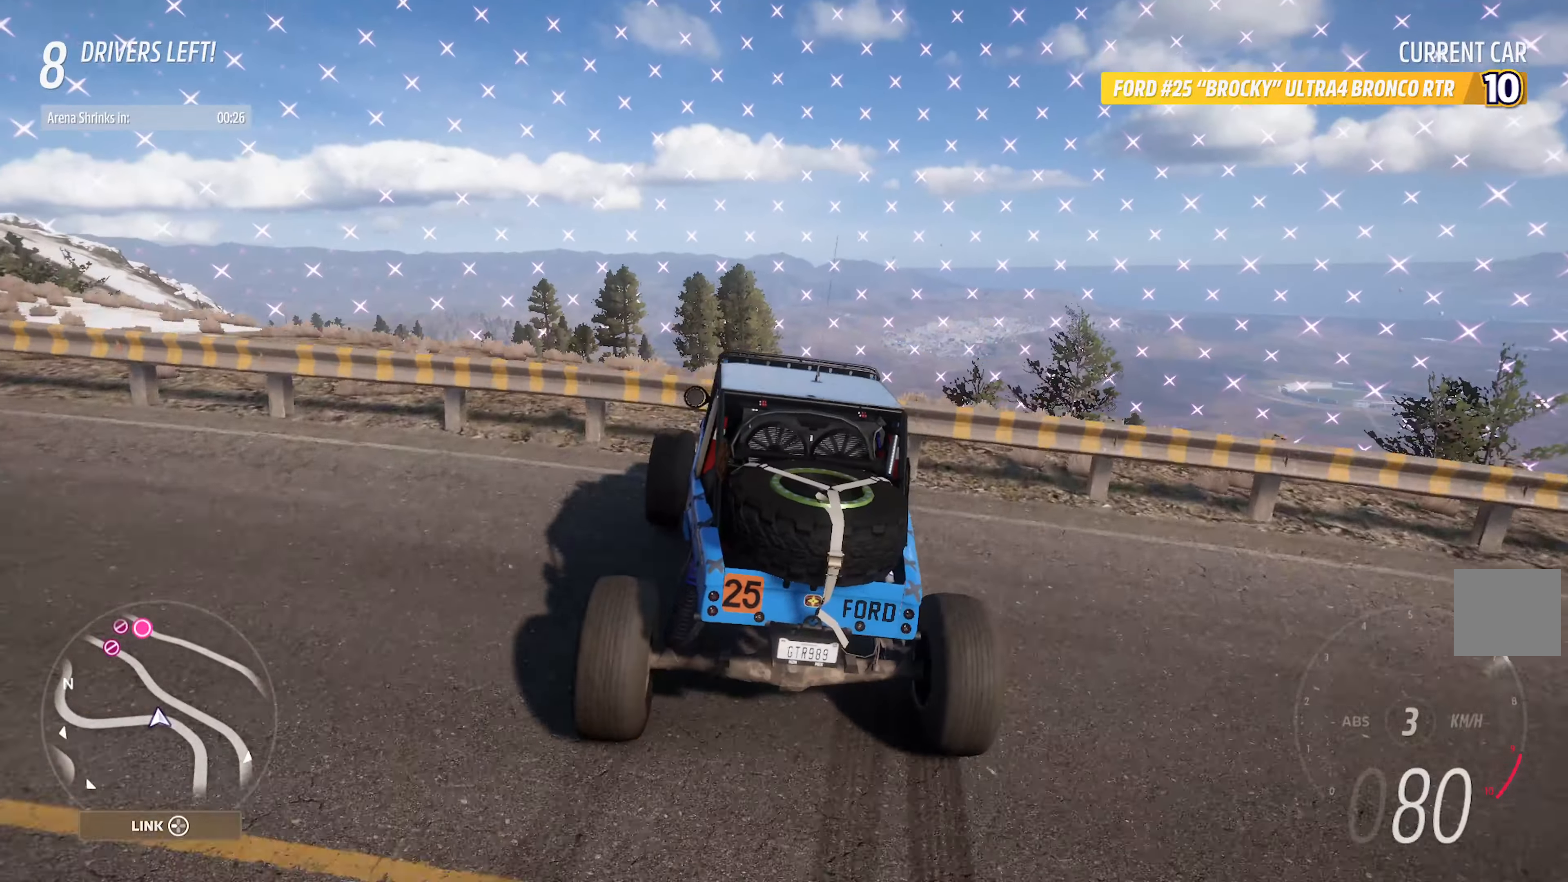
{"buttons": ["A"], "left_stick": "left", "right_stick": "center", "events": [[50, "A", "up"], [417, "A", "down"]]}
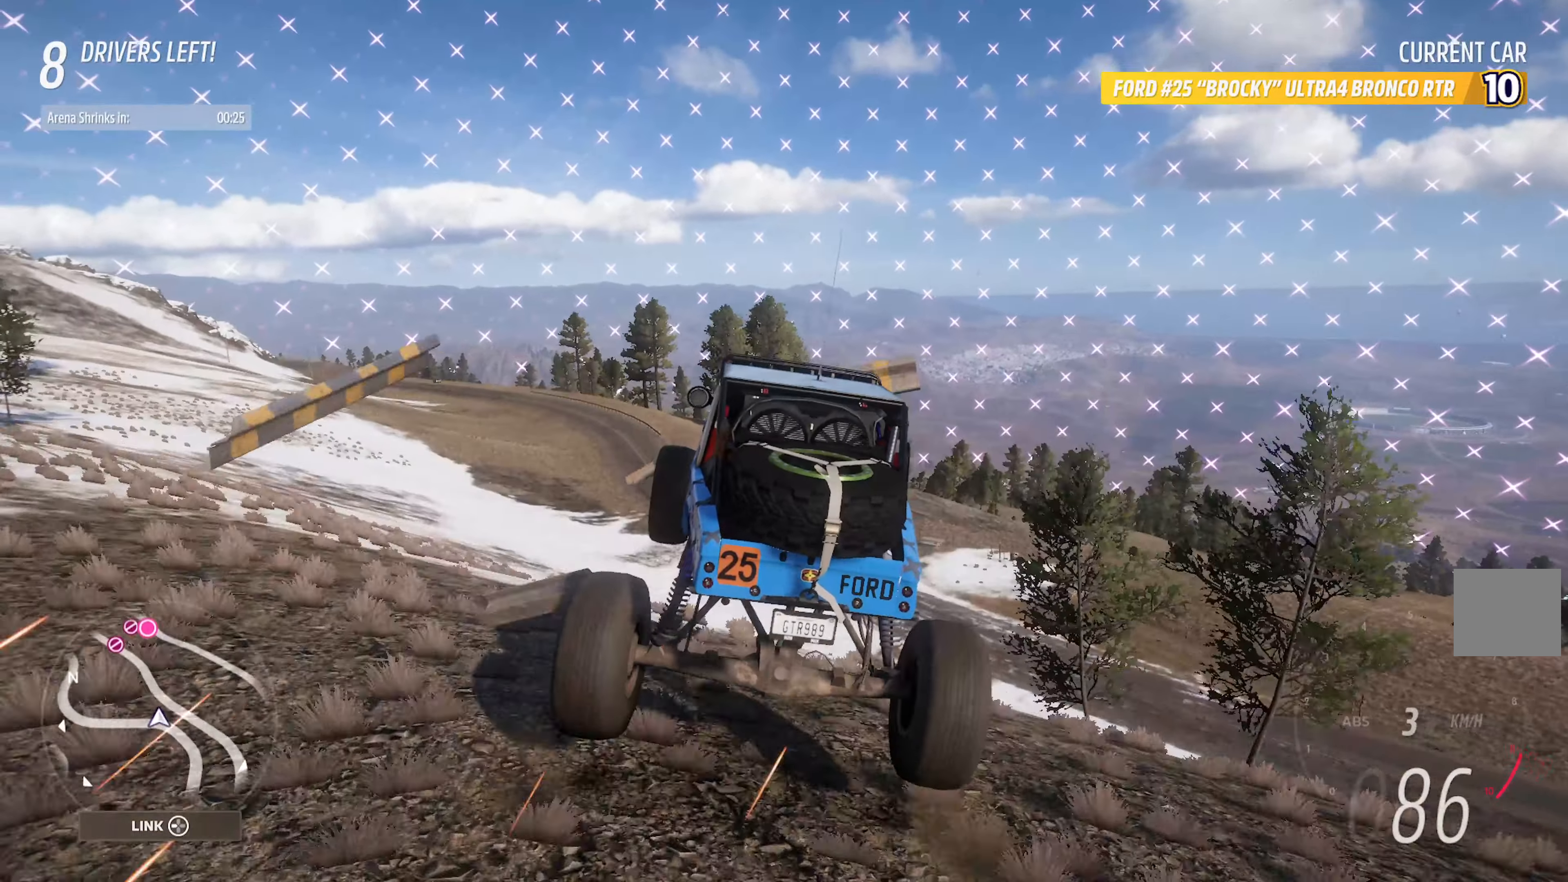
{"buttons": [], "left_stick": "left", "right_stick": "center", "events": [[17, "left_stick", "center"], [134, "A", "up"], [317, "A", "down"], [384, "left_stick", "left"], [467, "A", "up"]]}
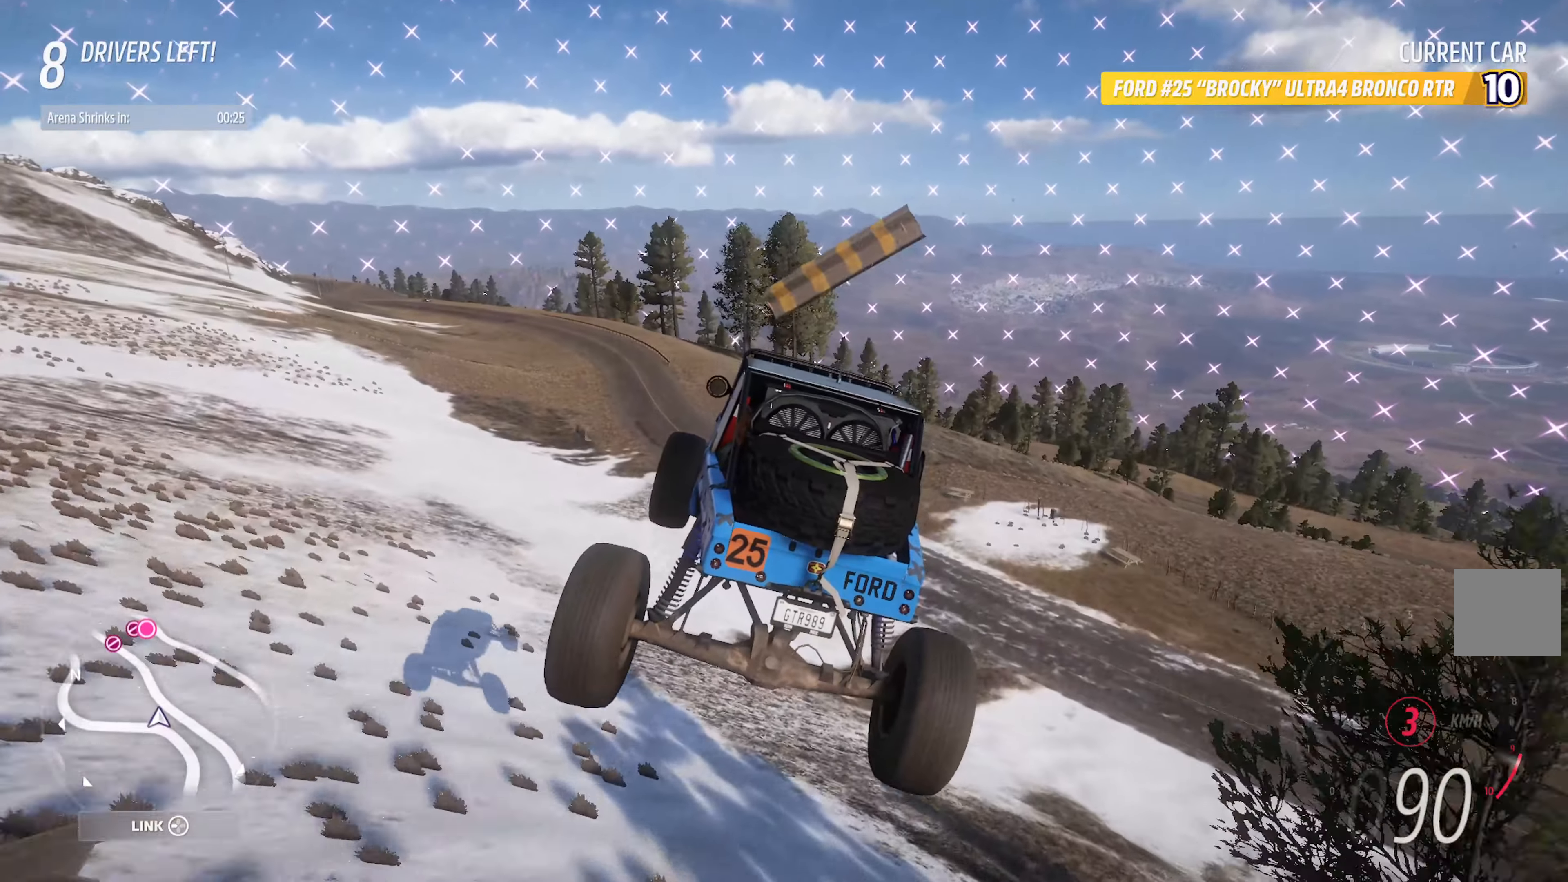
{"buttons": [], "left_stick": "left", "right_stick": "center", "events": [[234, "A", "down"], [384, "A", "up"]]}
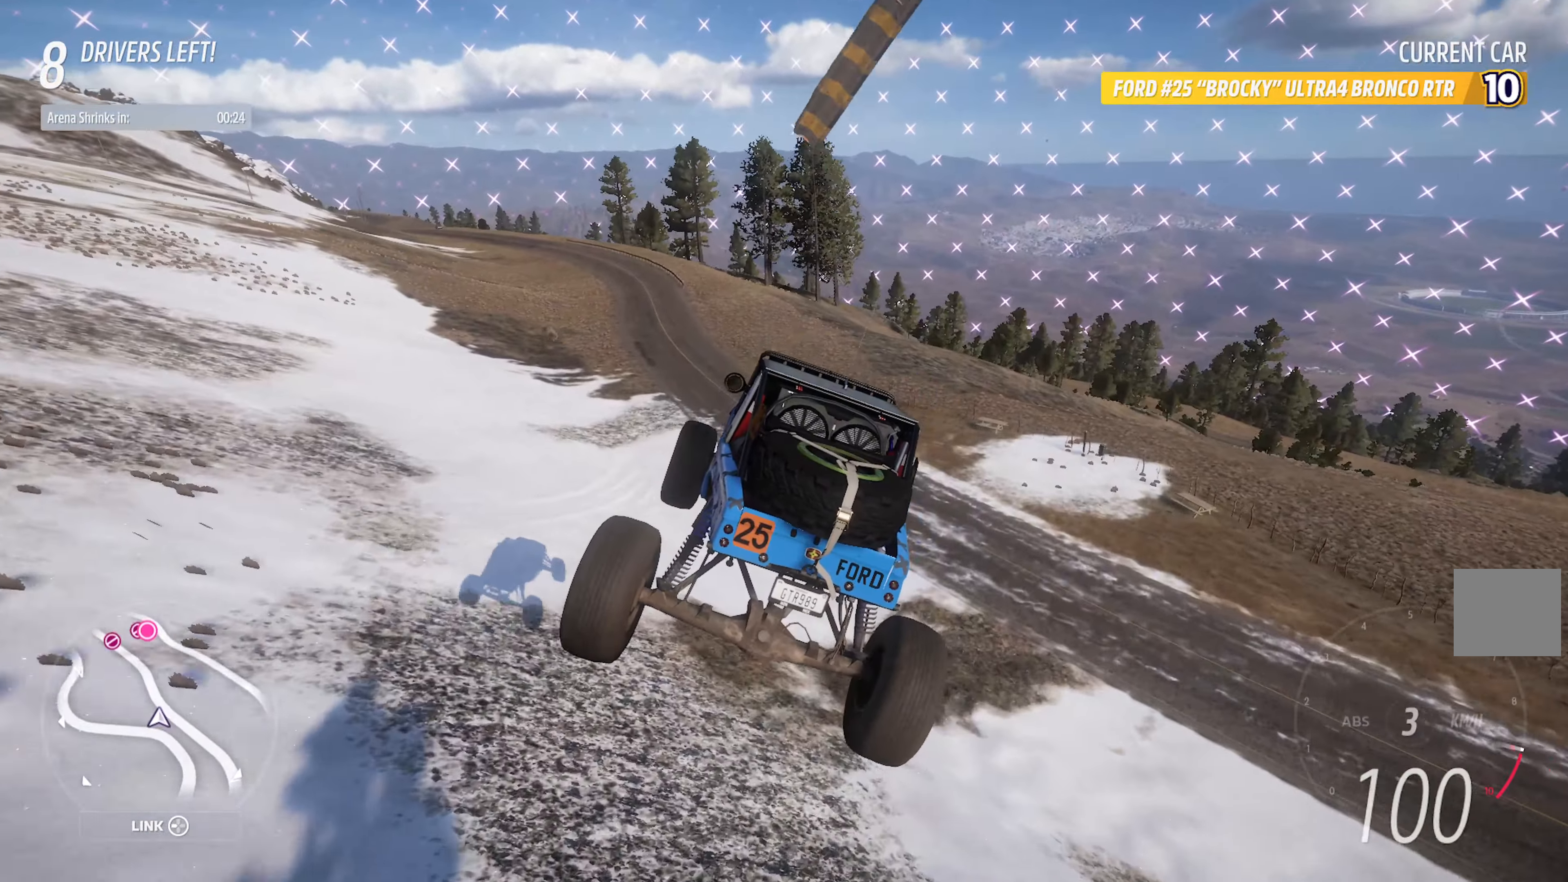
{"buttons": [], "left_stick": "left", "right_stick": "center", "events": [[134, "A", "down"], [217, "A", "up"]]}
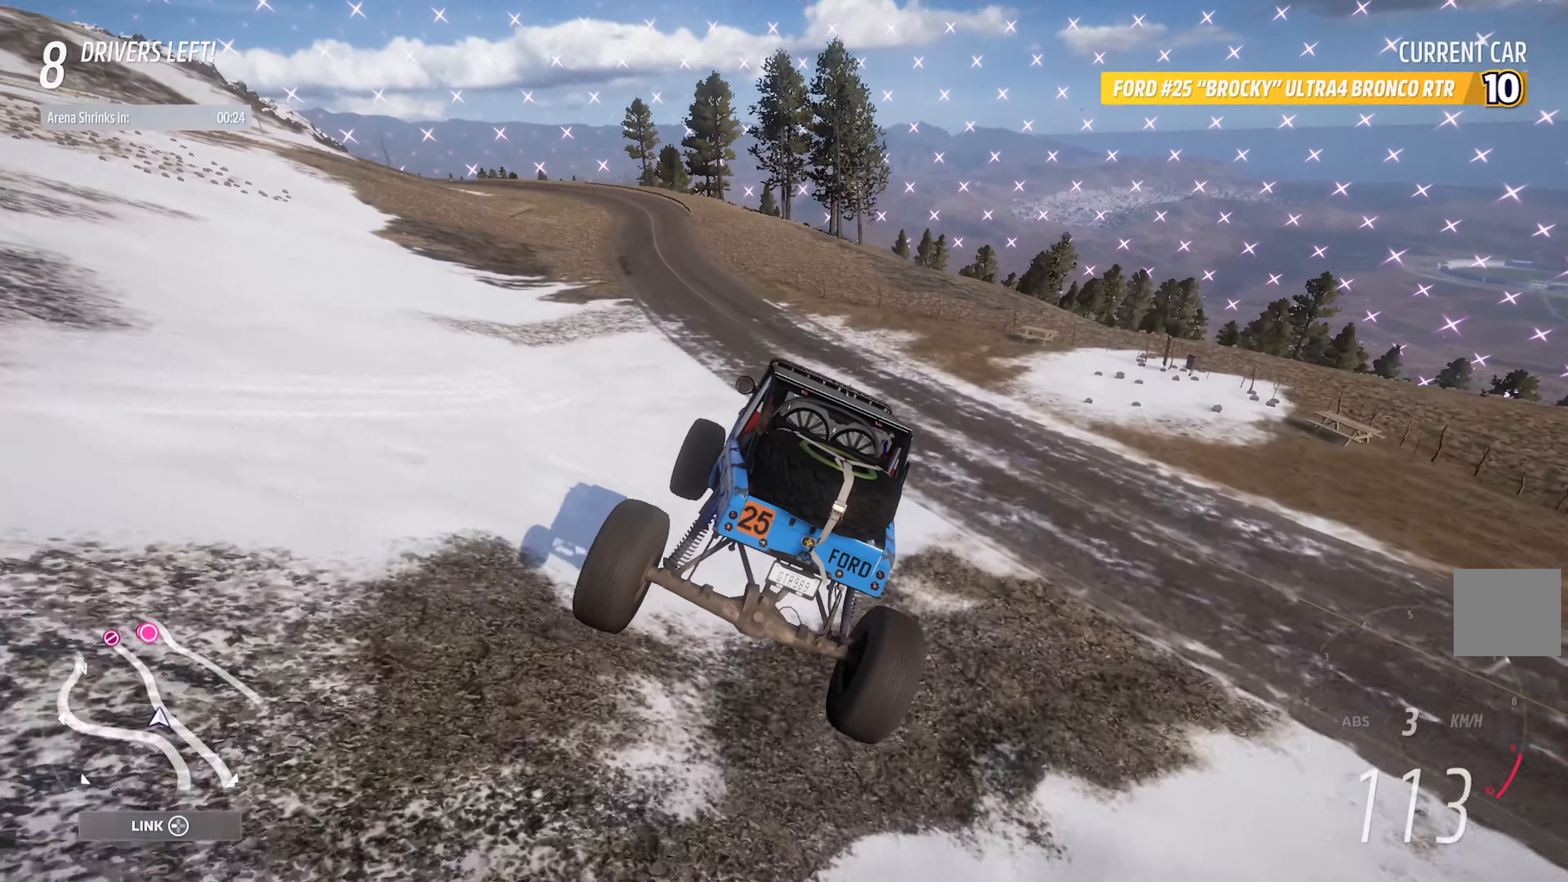
{"buttons": ["A"], "left_stick": "left", "right_stick": "center", "events": [[300, "A", "down"]]}
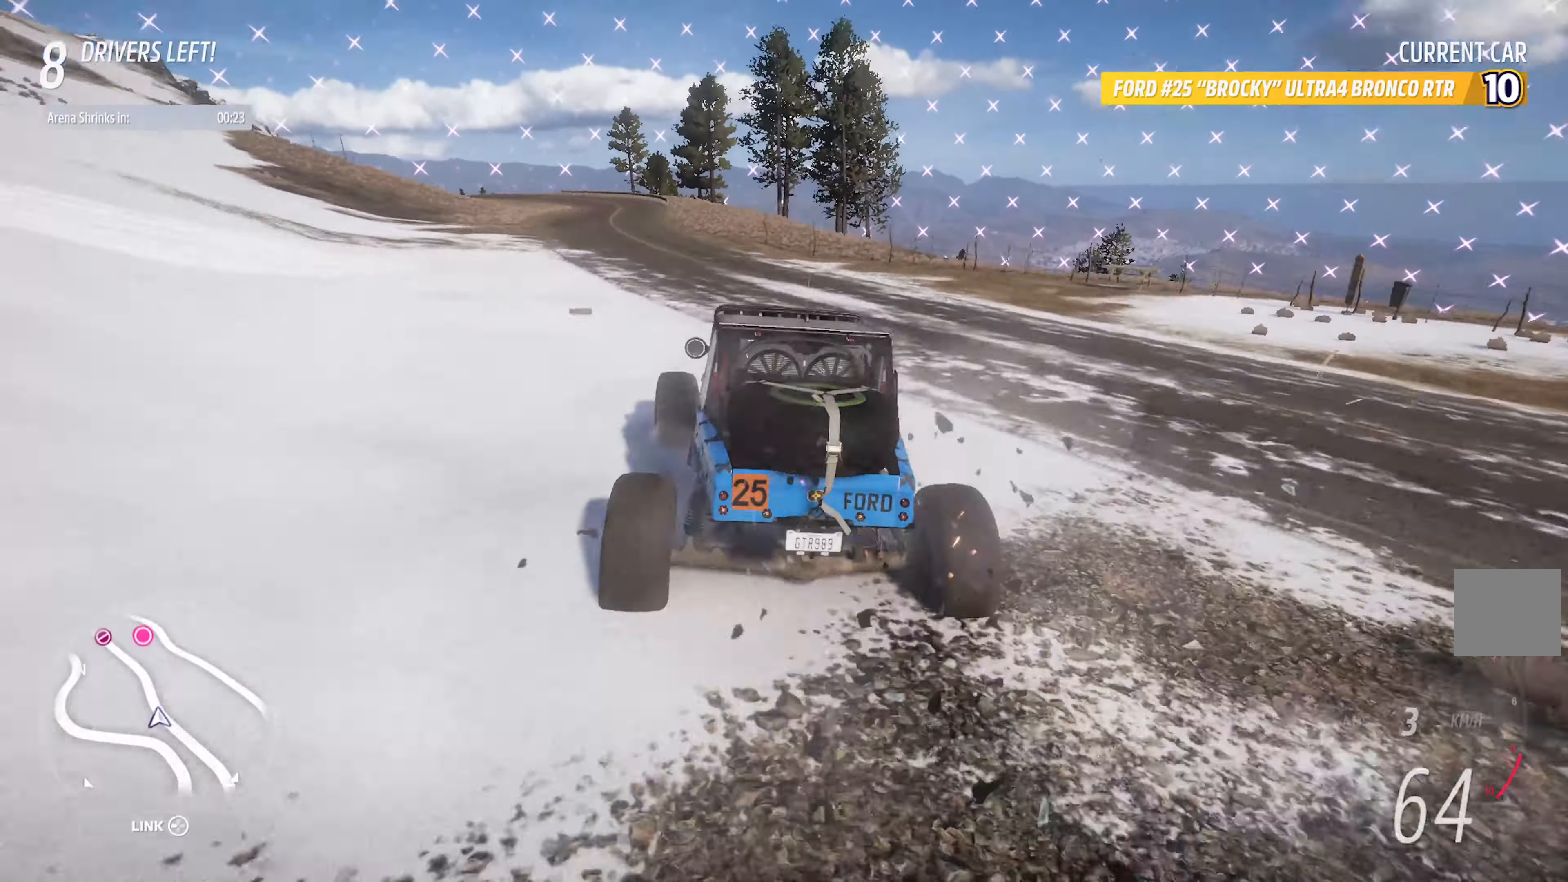
{"buttons": ["A"], "left_stick": "right", "right_stick": "center", "events": [[17, "left_stick", "center"], [300, "left_stick", "right"]]}
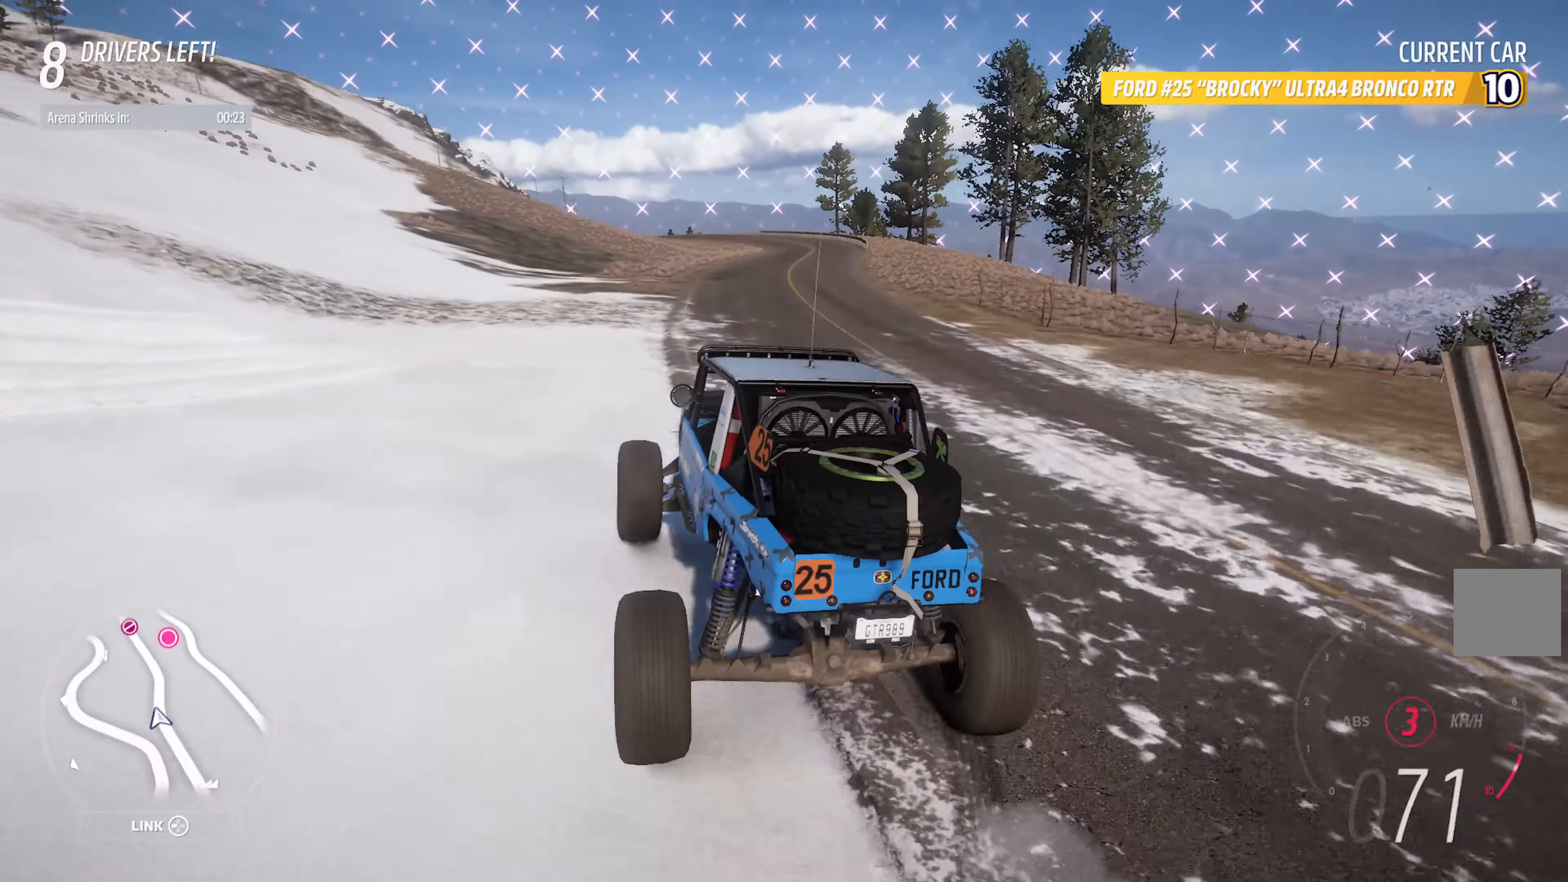
{"buttons": ["A"], "left_stick": "right", "right_stick": "center", "events": [[217, "R2", "down"], [384, "R2", "up"]]}
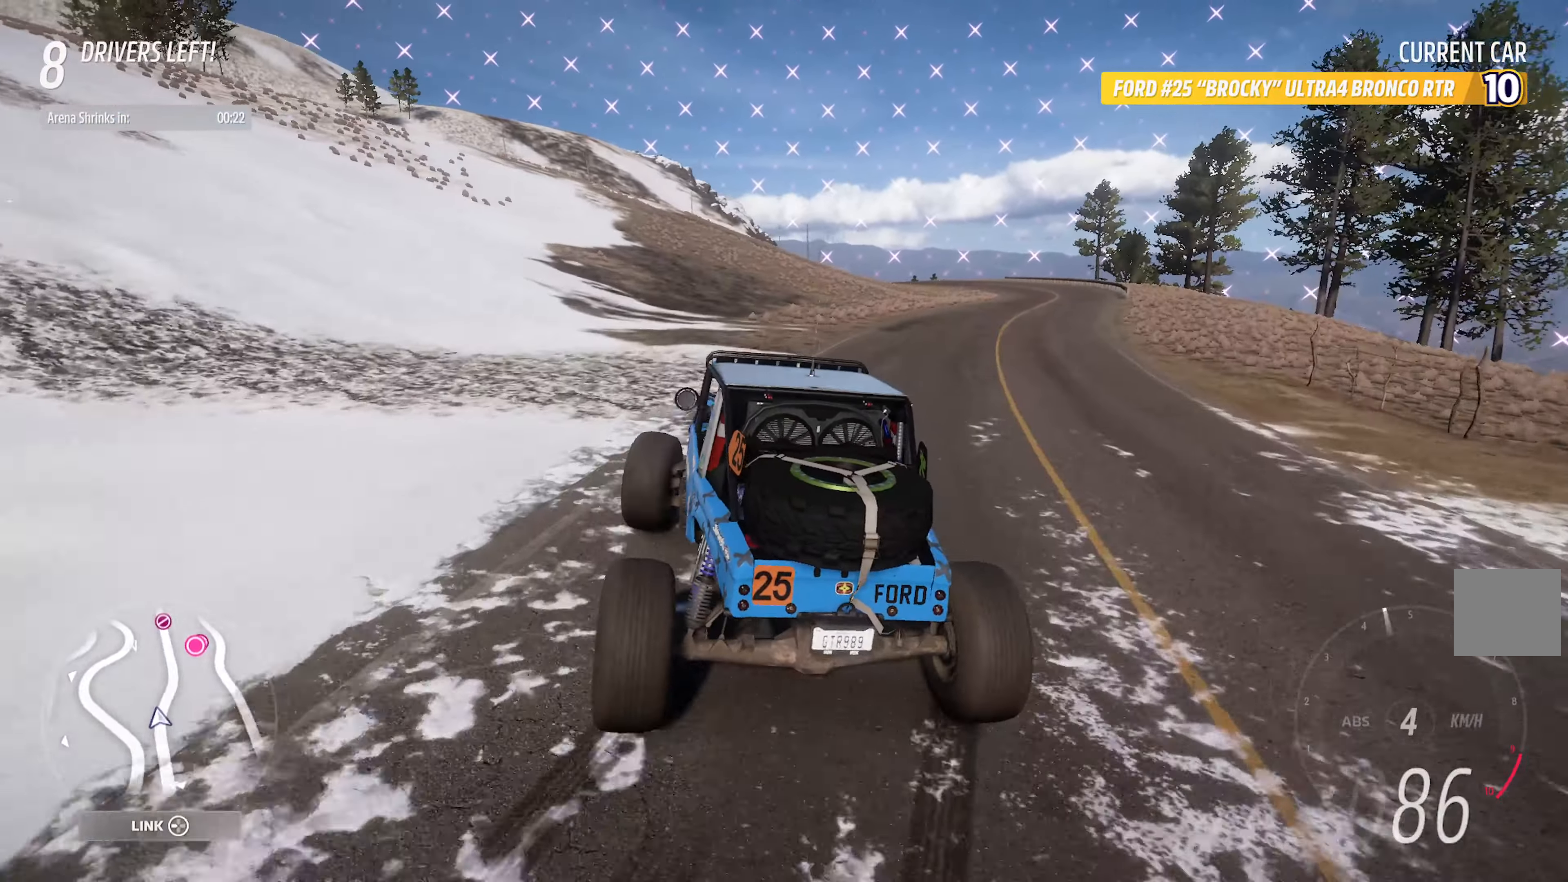
{"buttons": ["A"], "left_stick": "right", "right_stick": "center", "events": [[67, "left_stick", "center"], [217, "left_stick", "right"], [350, "left_stick", "center"], [450, "left_stick", "right"]]}
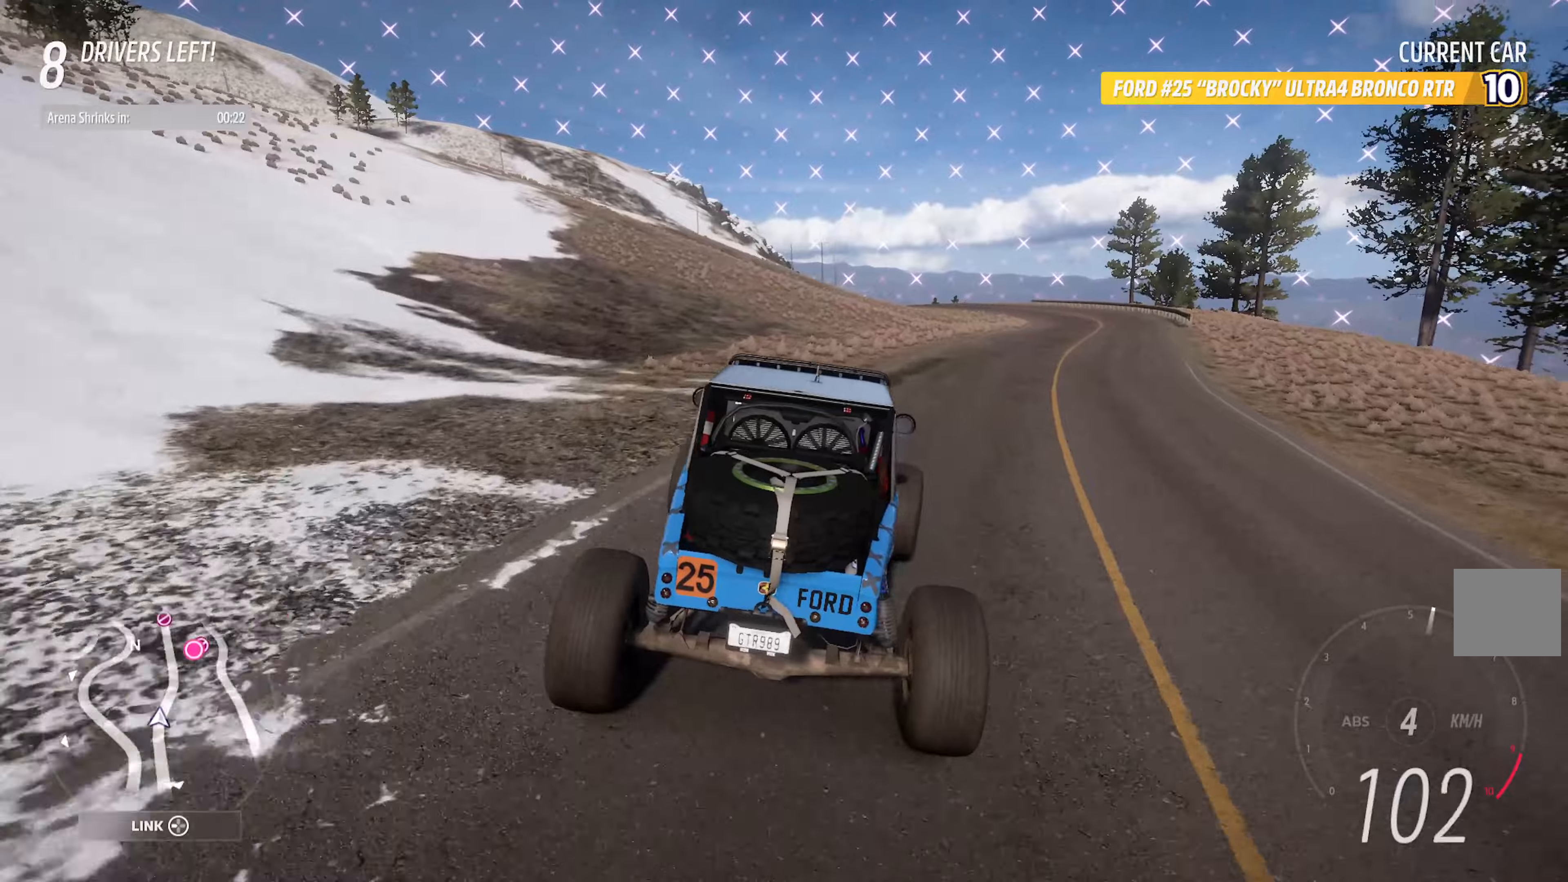
{"buttons": ["A"], "left_stick": "left", "right_stick": "center", "events": [[83, "left_stick", "center"], [233, "left_stick", "left"]]}
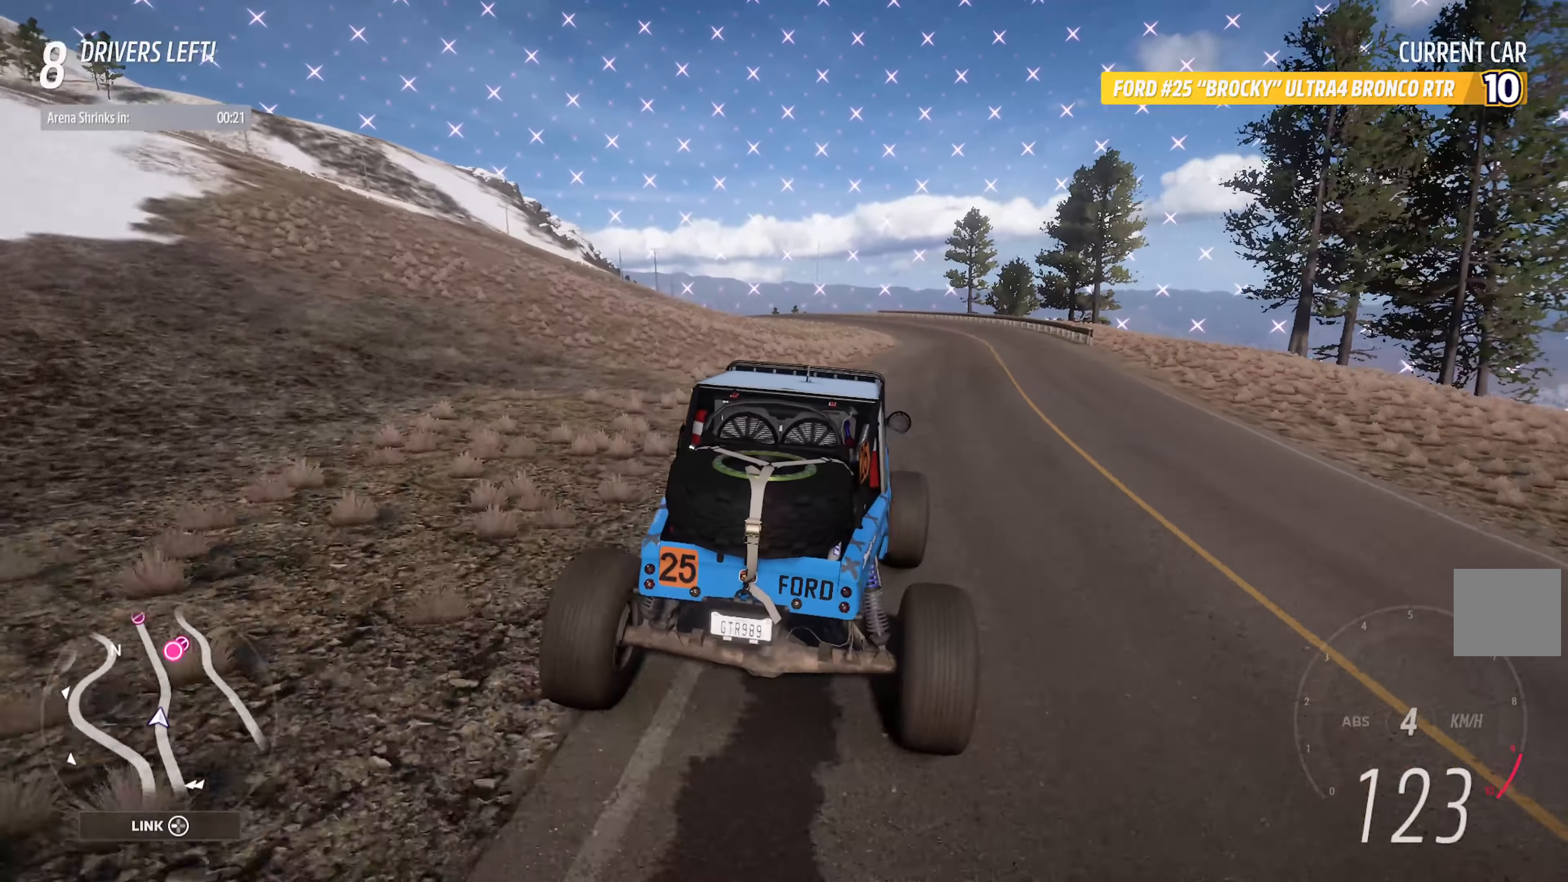
{"buttons": ["A"], "left_stick": "center", "right_stick": "center", "events": [[16, "left_stick", "center"]]}
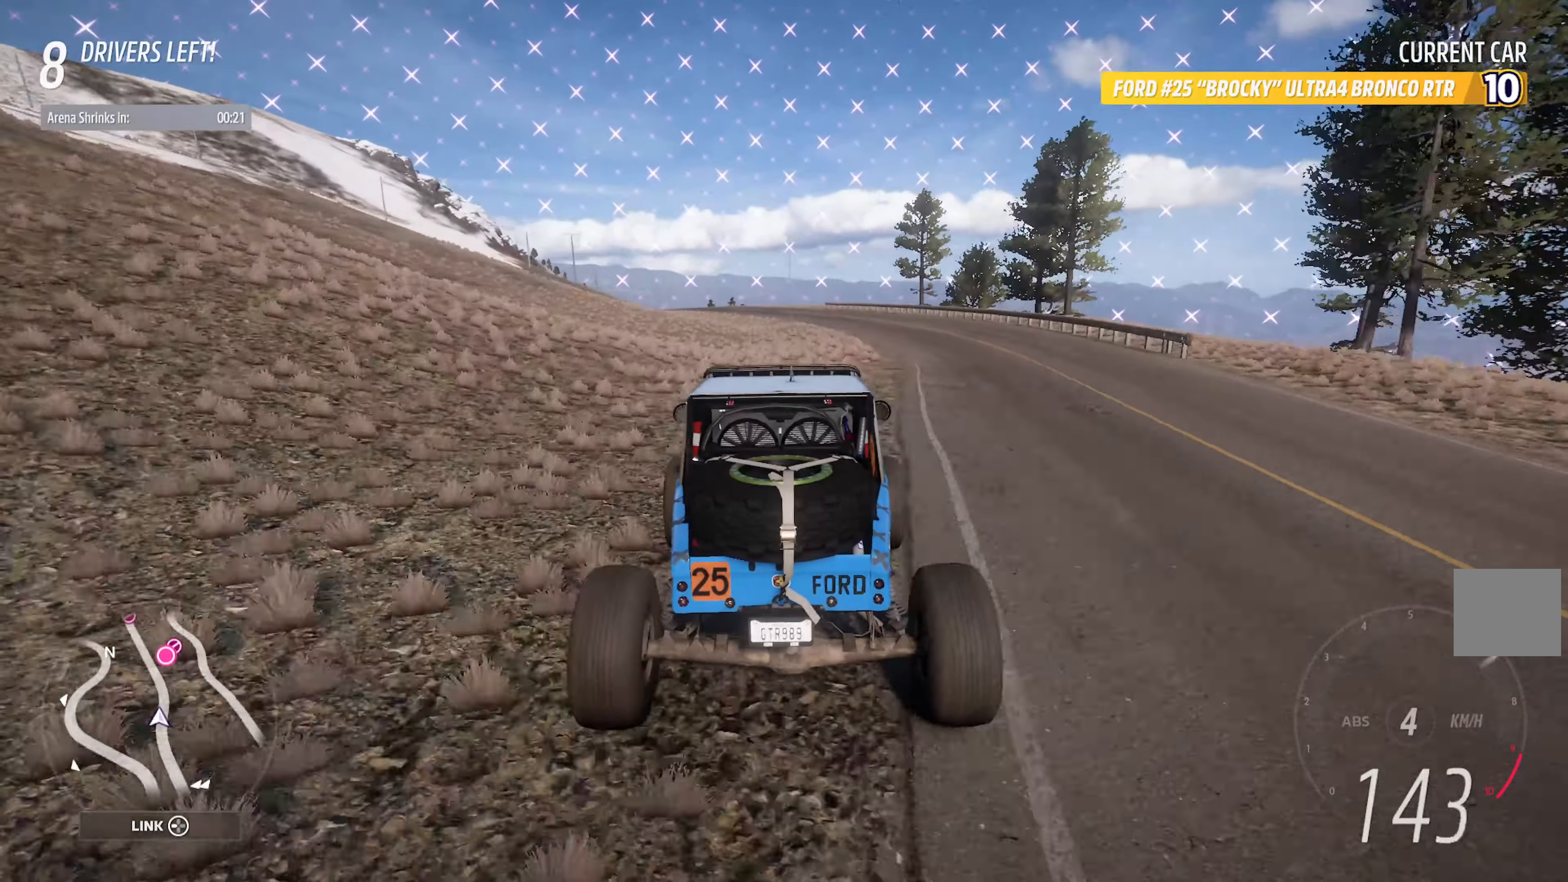
{"buttons": ["A"], "left_stick": "right", "right_stick": "center", "events": [[16, "left_stick", "right"], [133, "left_stick", "center"], [433, "left_stick", "right"]]}
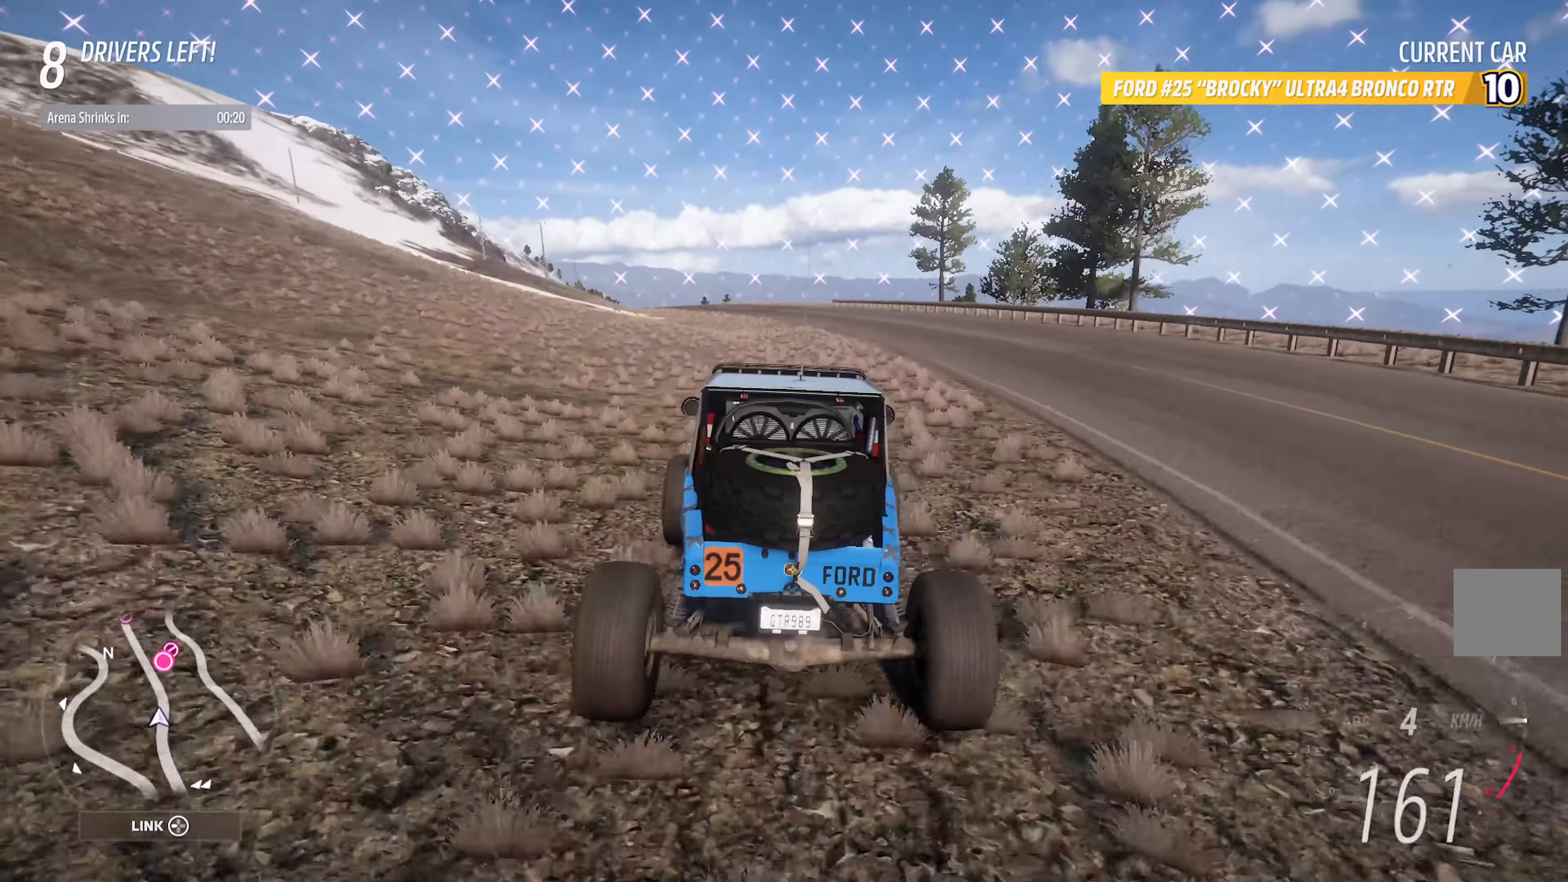
{"buttons": ["A"], "left_stick": "right", "right_stick": "center", "events": [[16, "R2", "down"], [66, "left_stick", "center"], [166, "R2", "up"], [300, "left_stick", "right"]]}